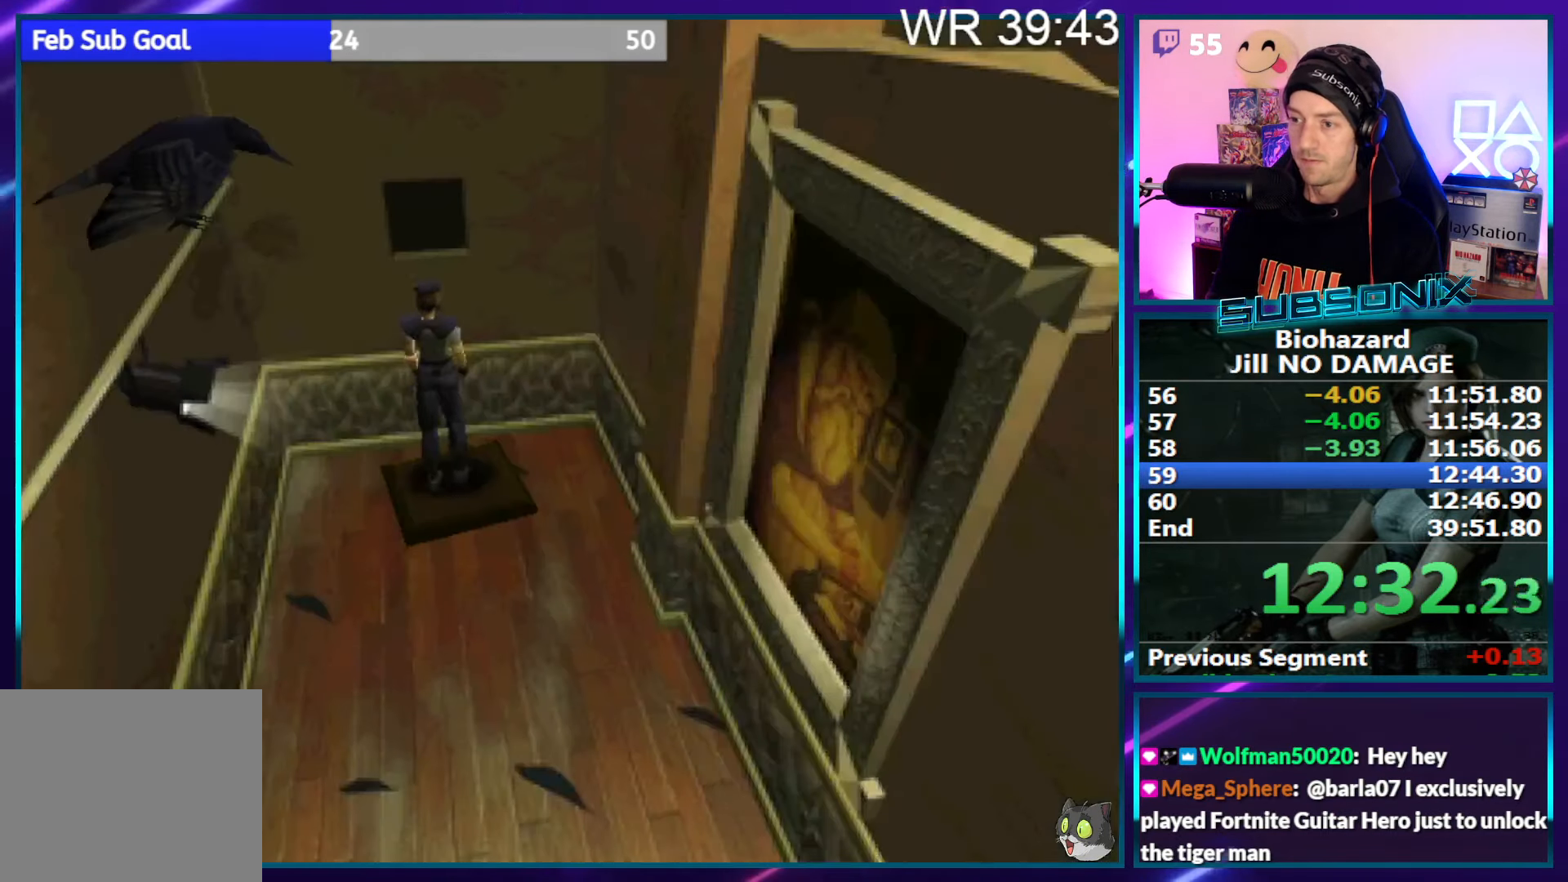
Gameplay with a controller (PlayStation layout); each line is a JSON object with the inputs held at the frame after it. "events" lists button and stick changes between this image and that frame as [ms after this image, input, new state], when the widget could be followed in between. Not read: L3 R3 left_stick.
{"buttons": ["SQUARE", "DPAD_UP", "DPAD_RIGHT"], "right_stick": "center", "events": [[483, "DPAD_UP", "down"]]}
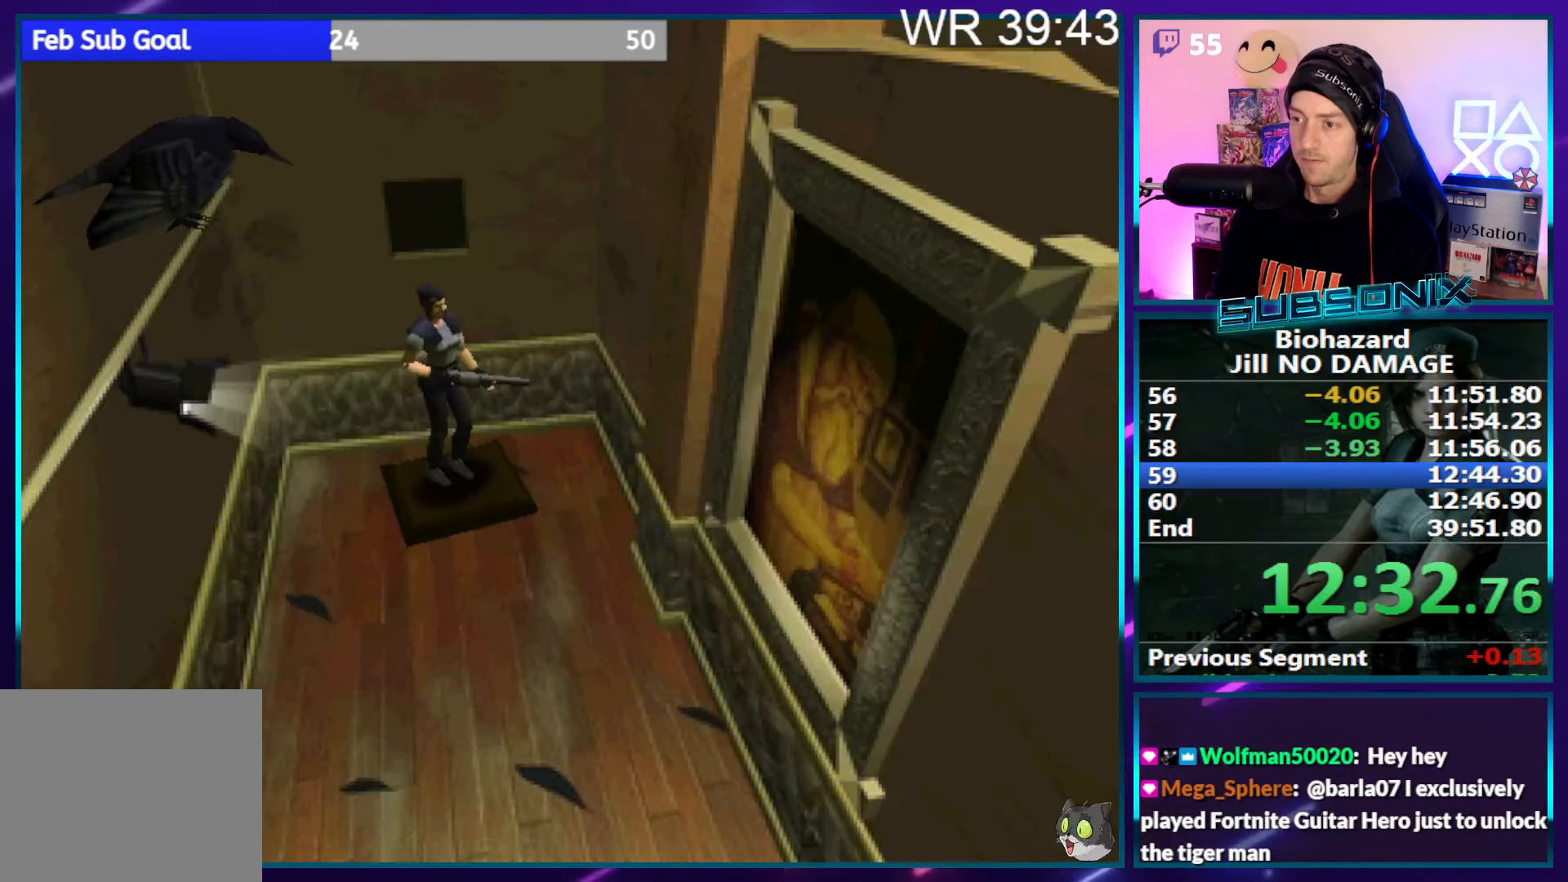
{"buttons": ["SQUARE", "DPAD_UP"], "right_stick": "center", "events": [[350, "DPAD_RIGHT", "up"]]}
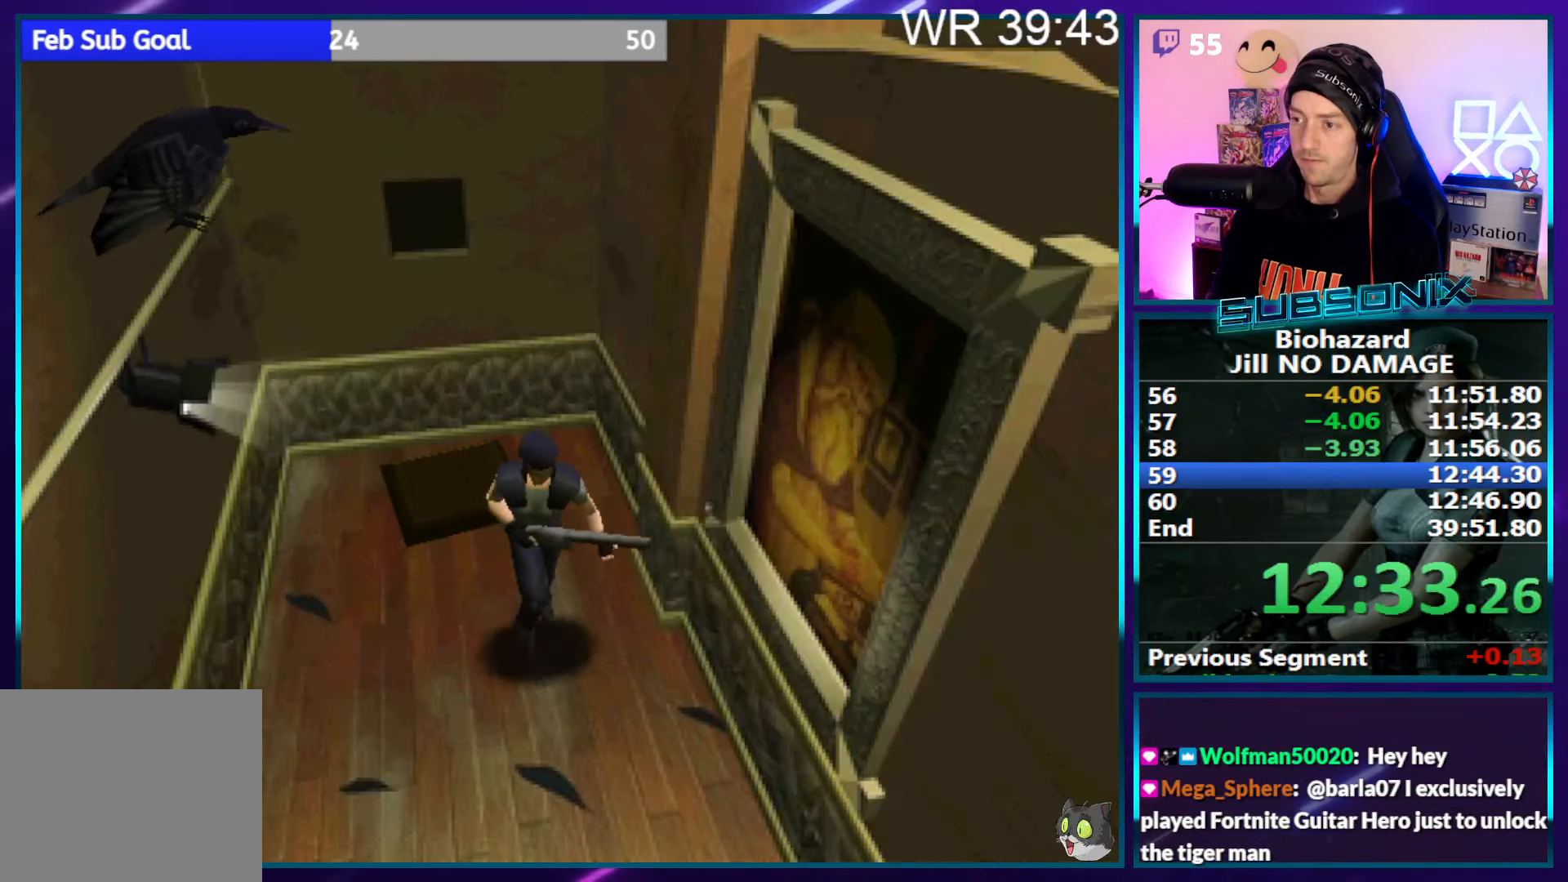
{"buttons": ["SQUARE", "DPAD_UP"], "right_stick": "center", "events": []}
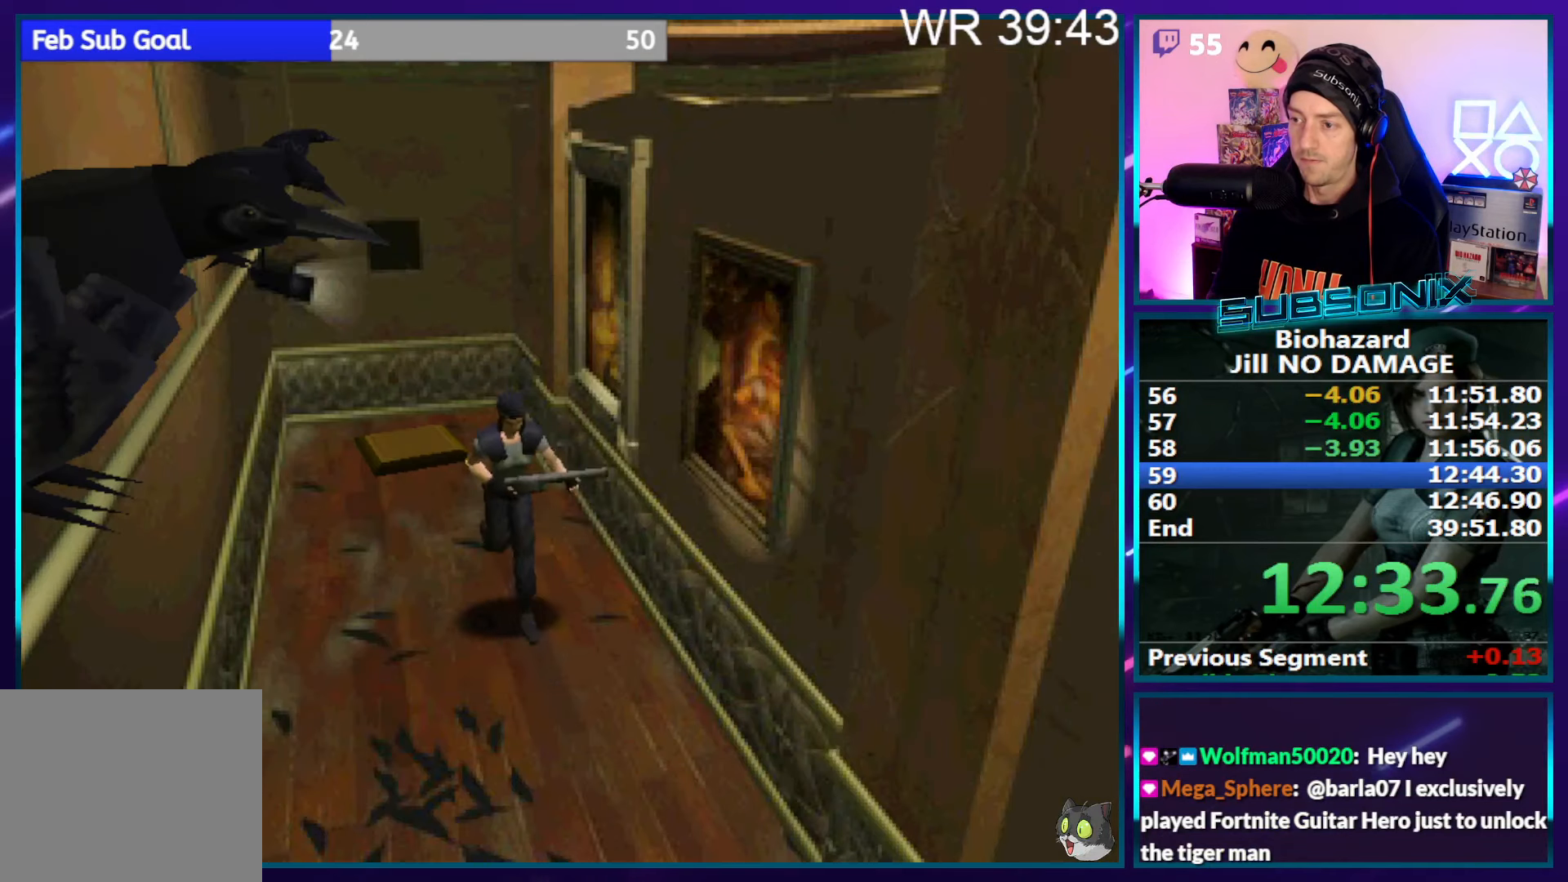
{"buttons": ["SQUARE", "DPAD_UP"], "right_stick": "center", "events": []}
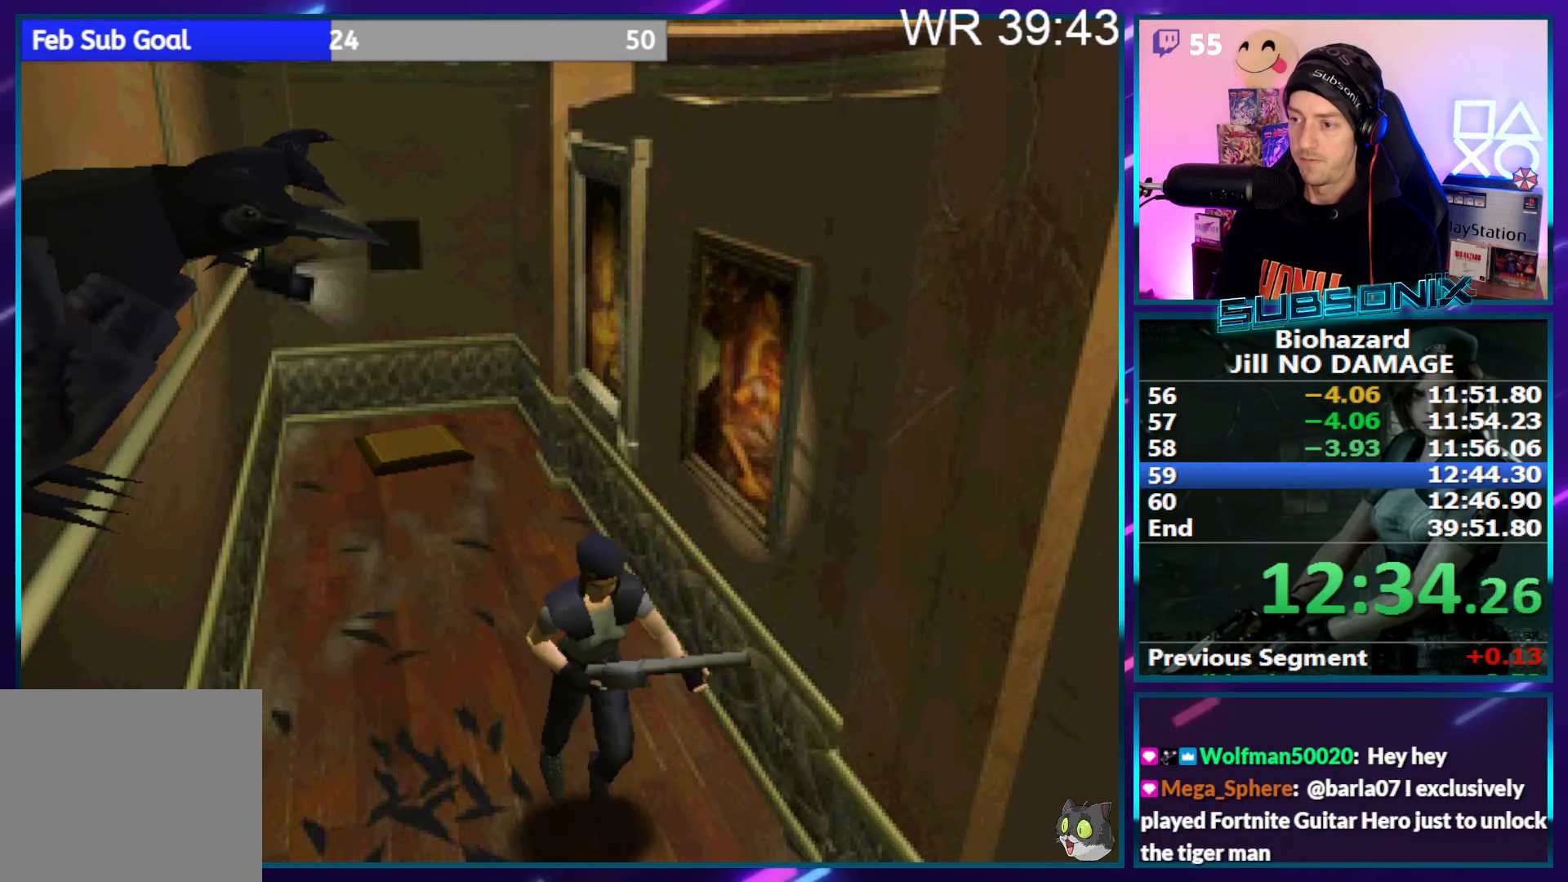
{"buttons": ["SQUARE", "DPAD_UP"], "right_stick": "center", "events": [[34, "DPAD_LEFT", "down"], [84, "DPAD_LEFT", "up"]]}
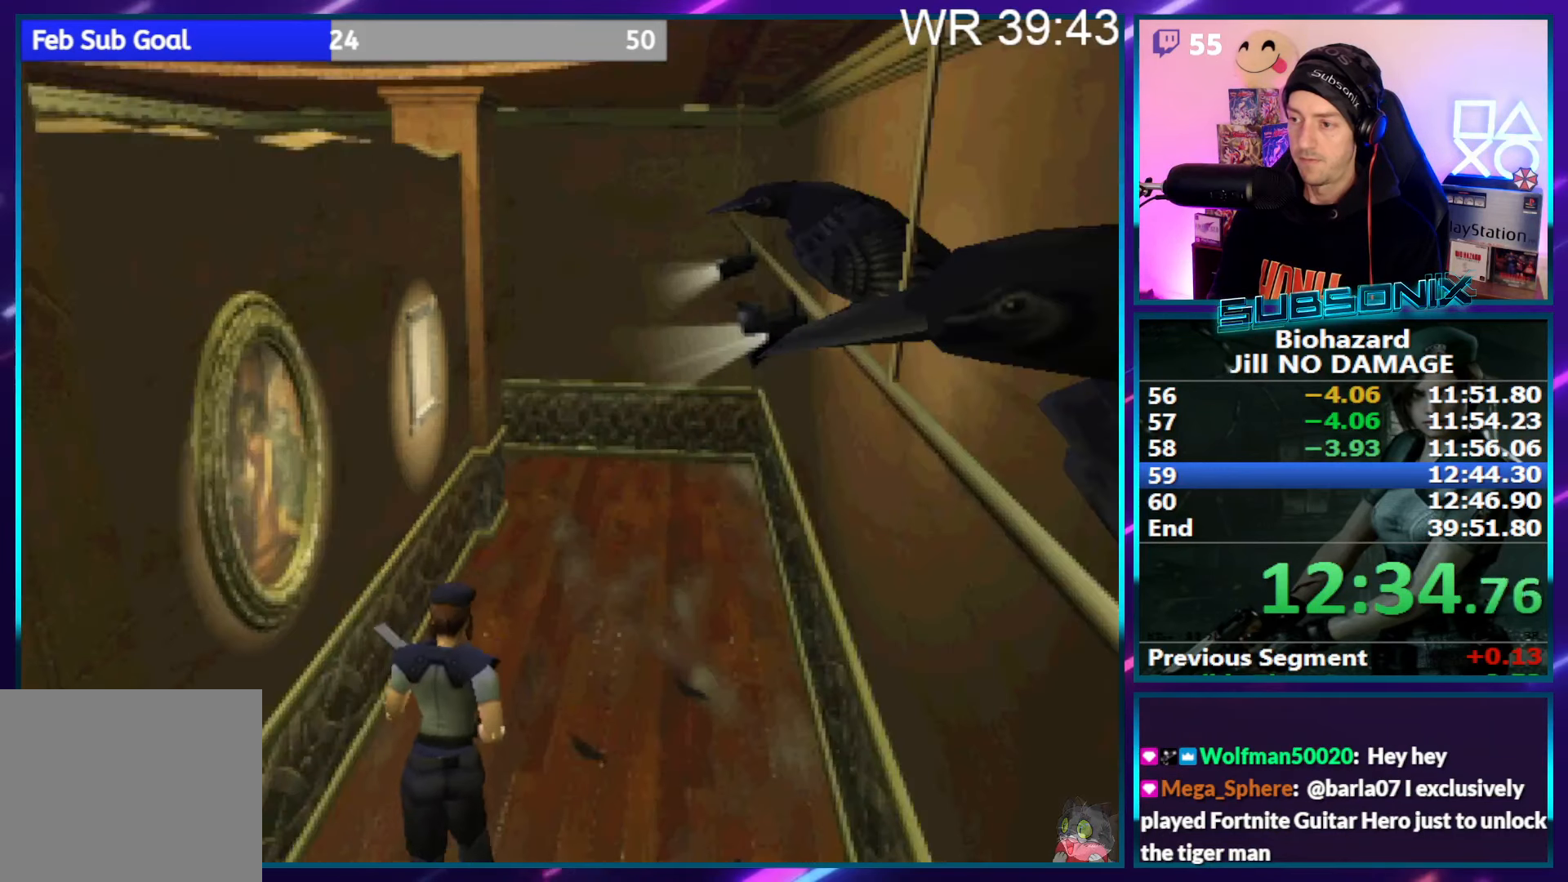
{"buttons": ["SQUARE", "DPAD_UP"], "right_stick": "center", "events": []}
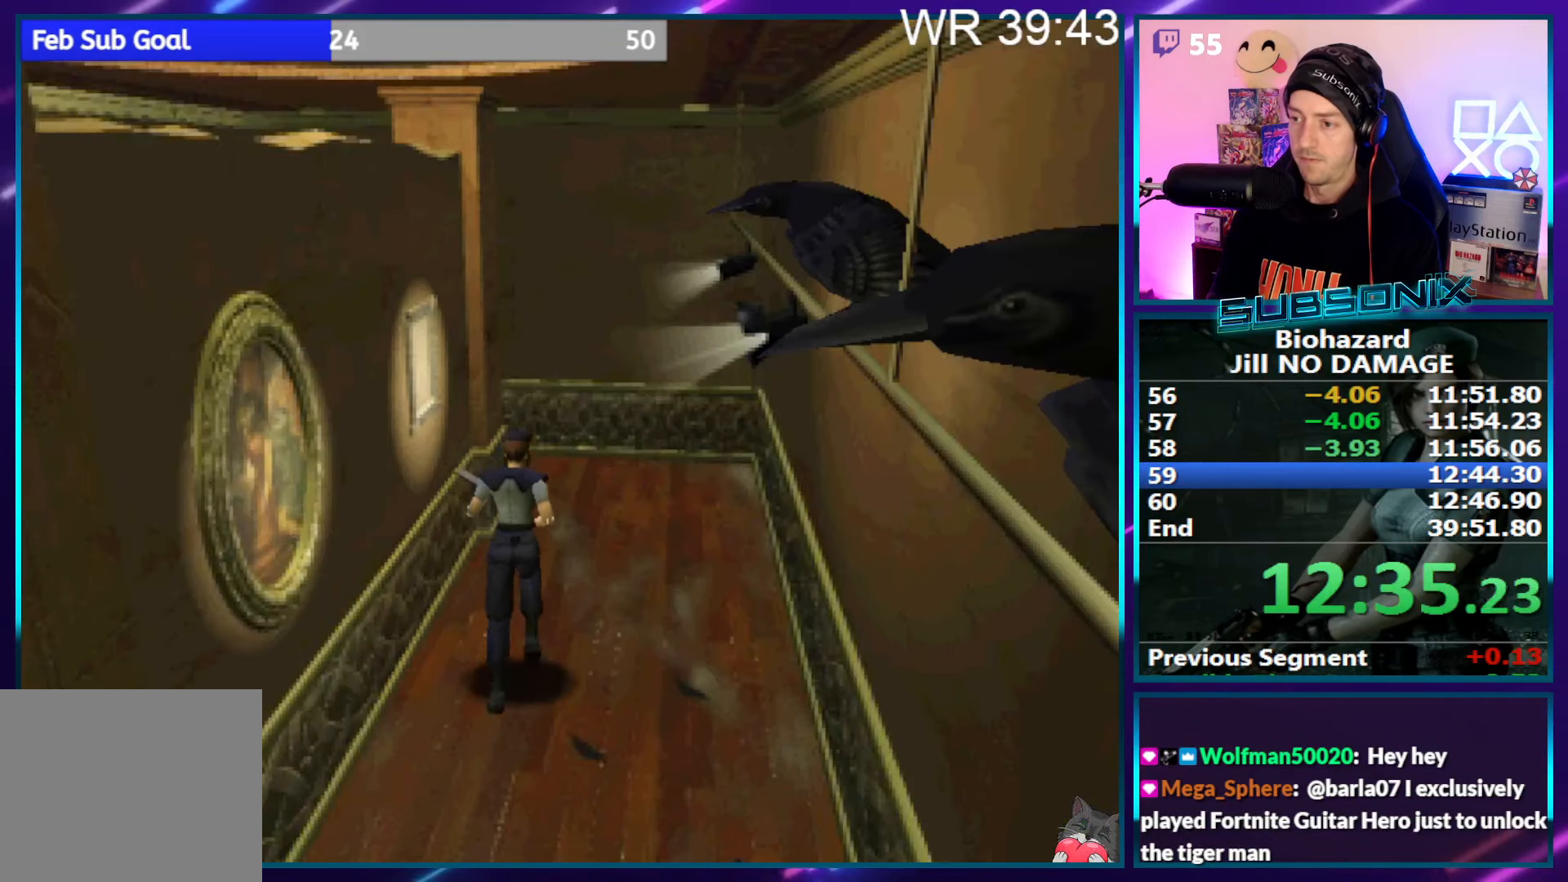
{"buttons": ["SQUARE", "DPAD_UP"], "right_stick": "center", "events": []}
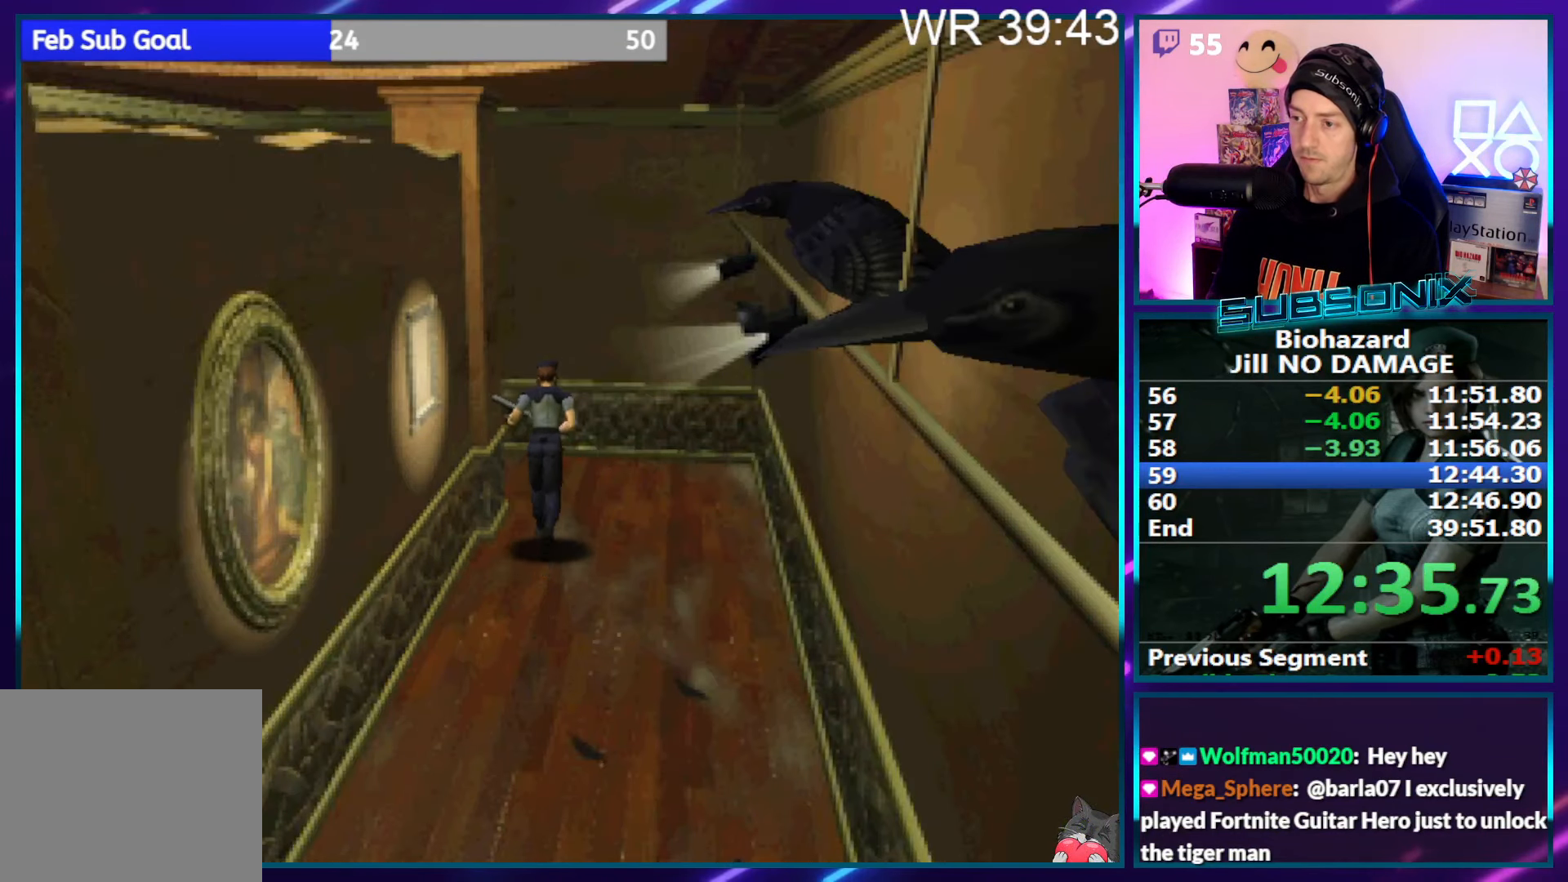
{"buttons": ["SQUARE", "DPAD_LEFT"], "right_stick": "center", "events": [[284, "DPAD_LEFT", "down"], [317, "DPAD_UP", "up"]]}
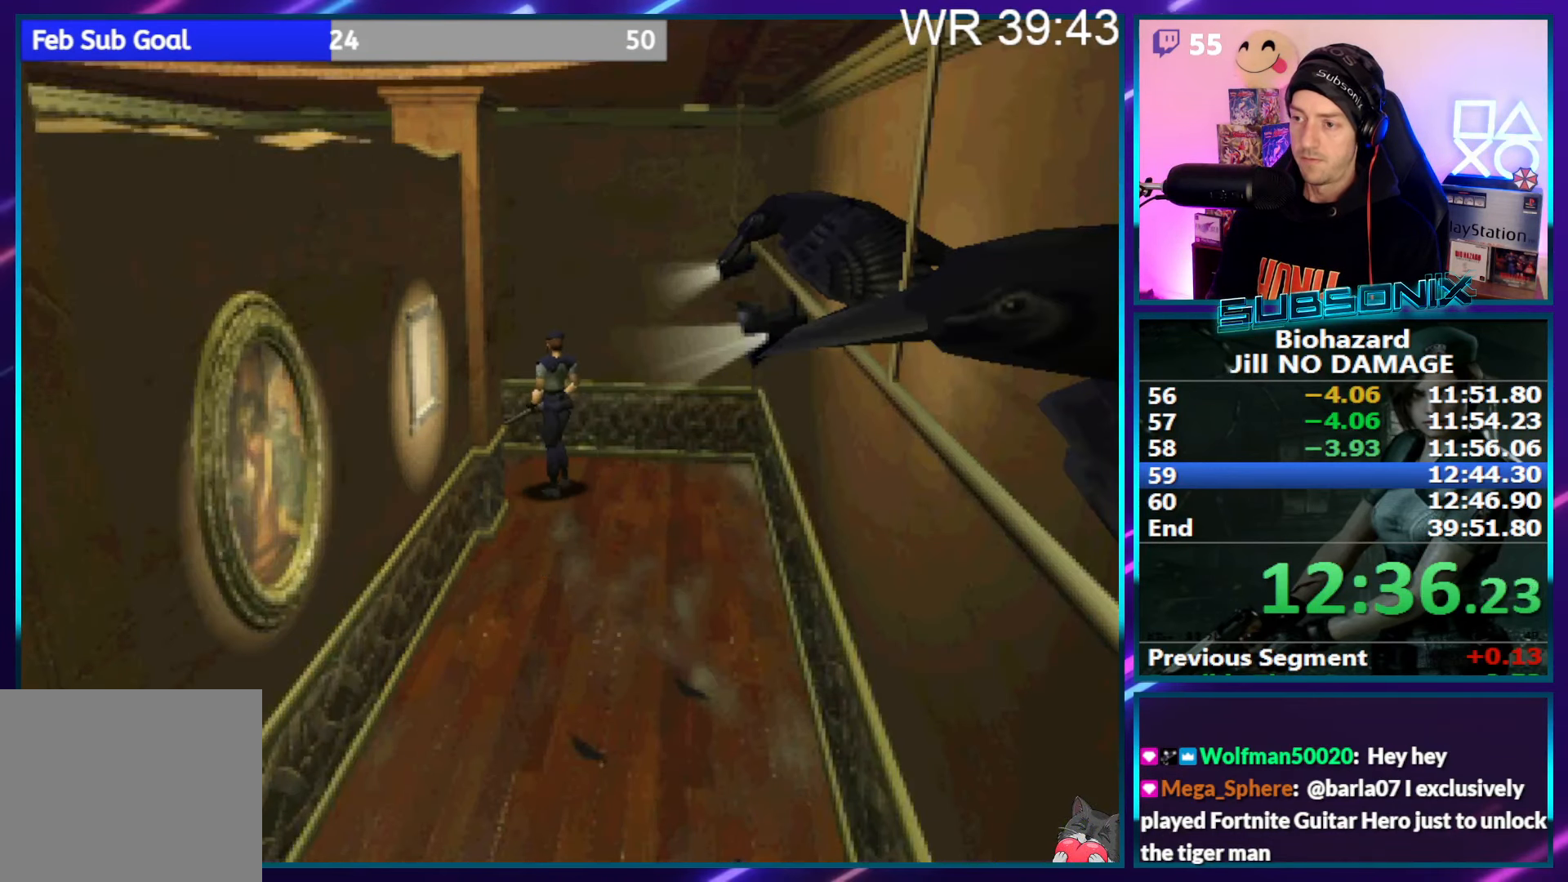
{"buttons": ["SQUARE", "DPAD_UP", "DPAD_LEFT"], "right_stick": "center", "events": [[167, "DPAD_UP", "down"]]}
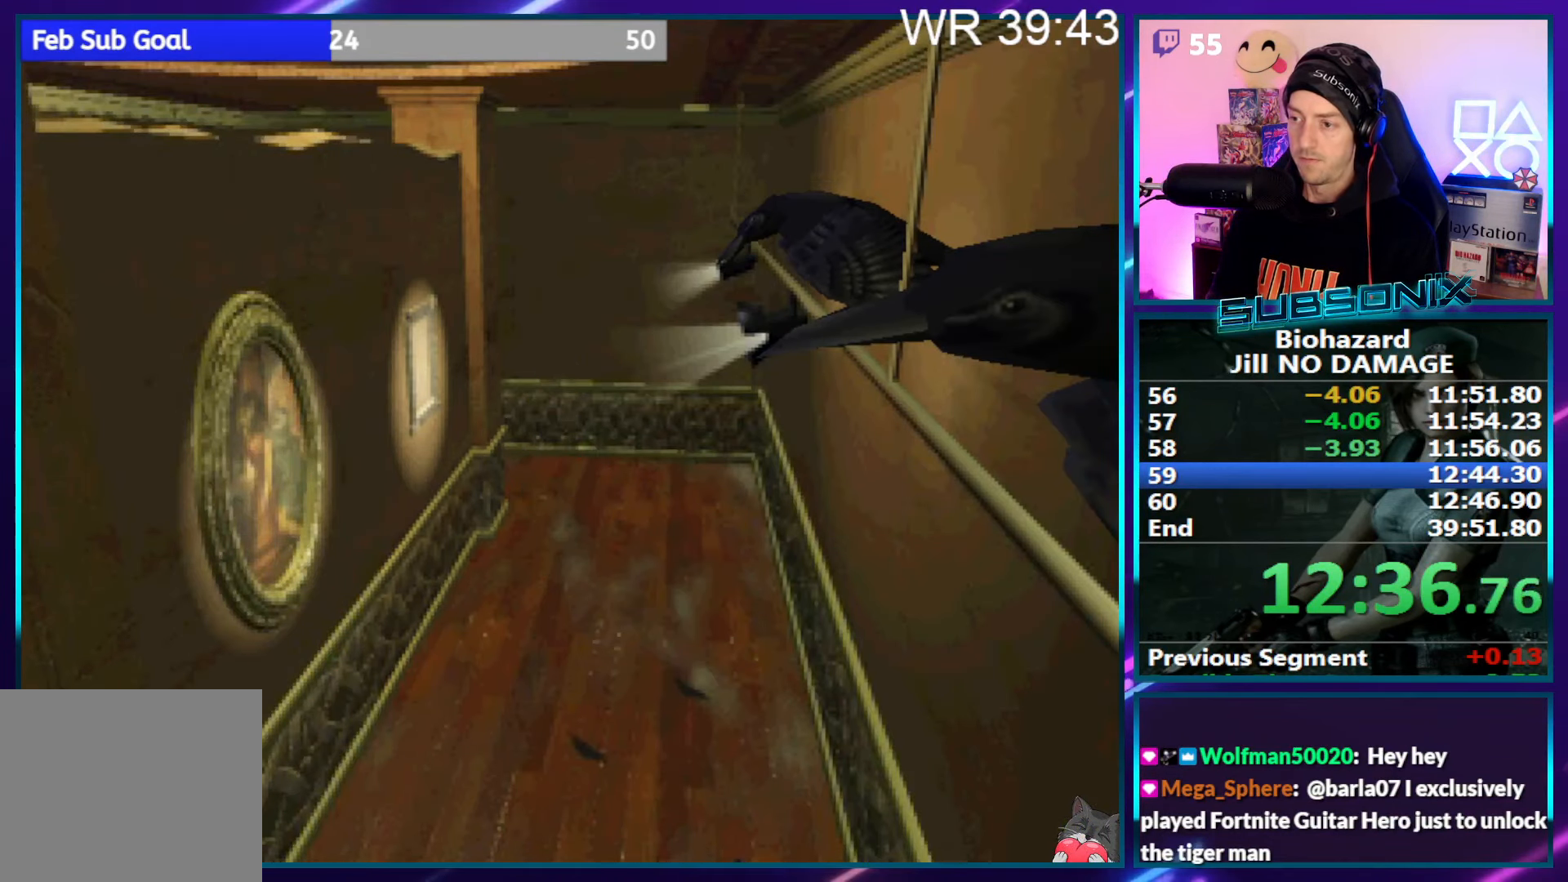
{"buttons": ["SQUARE", "DPAD_UP"], "right_stick": "center", "events": [[384, "DPAD_LEFT", "up"]]}
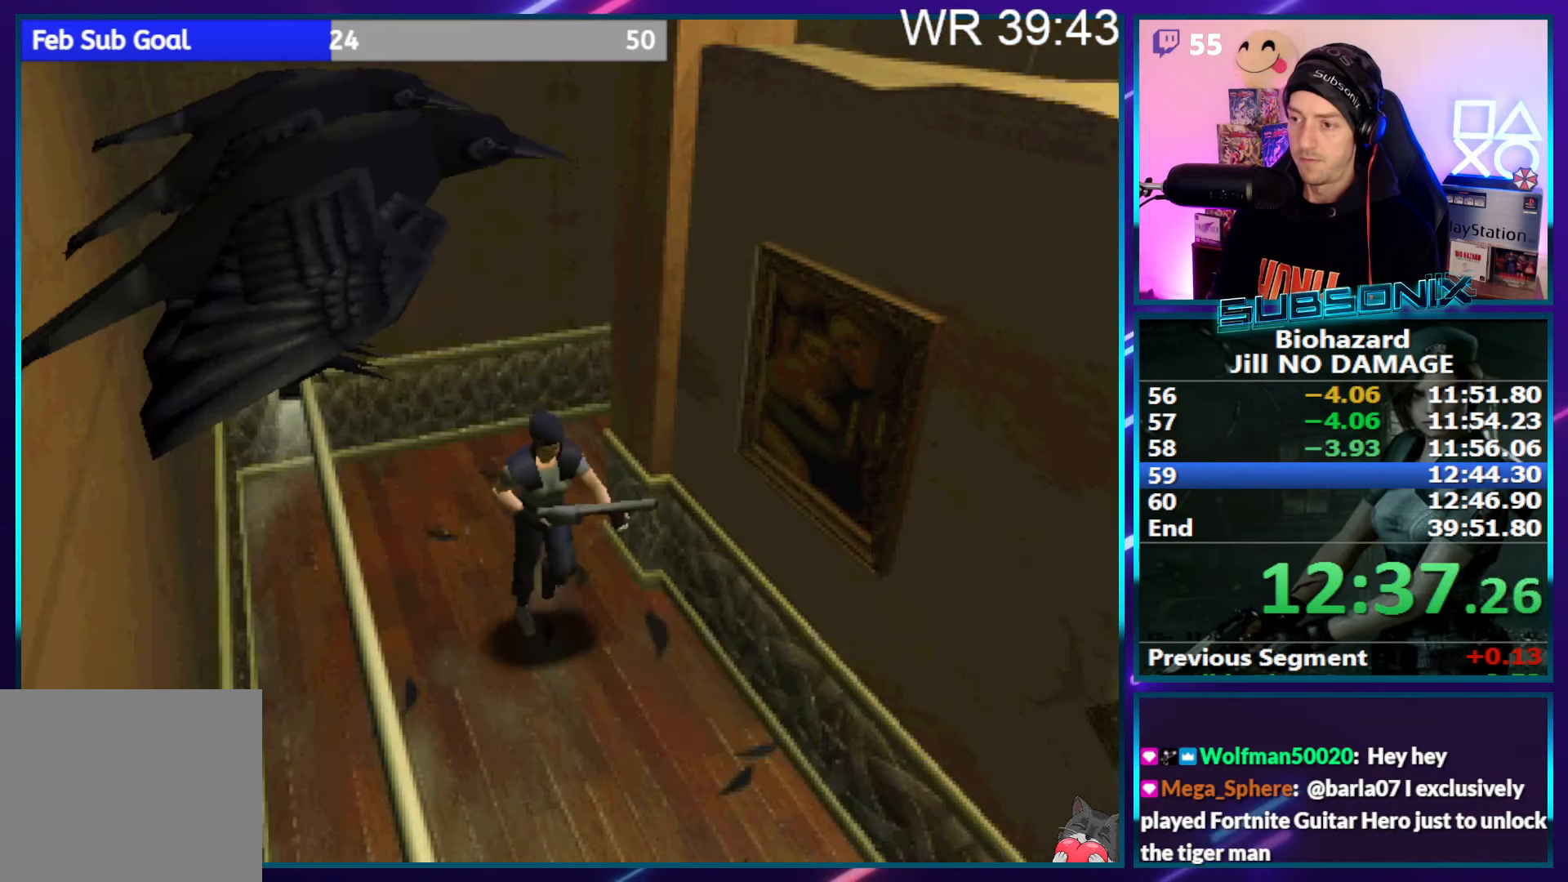
{"buttons": ["SQUARE", "DPAD_UP"], "right_stick": "center", "events": []}
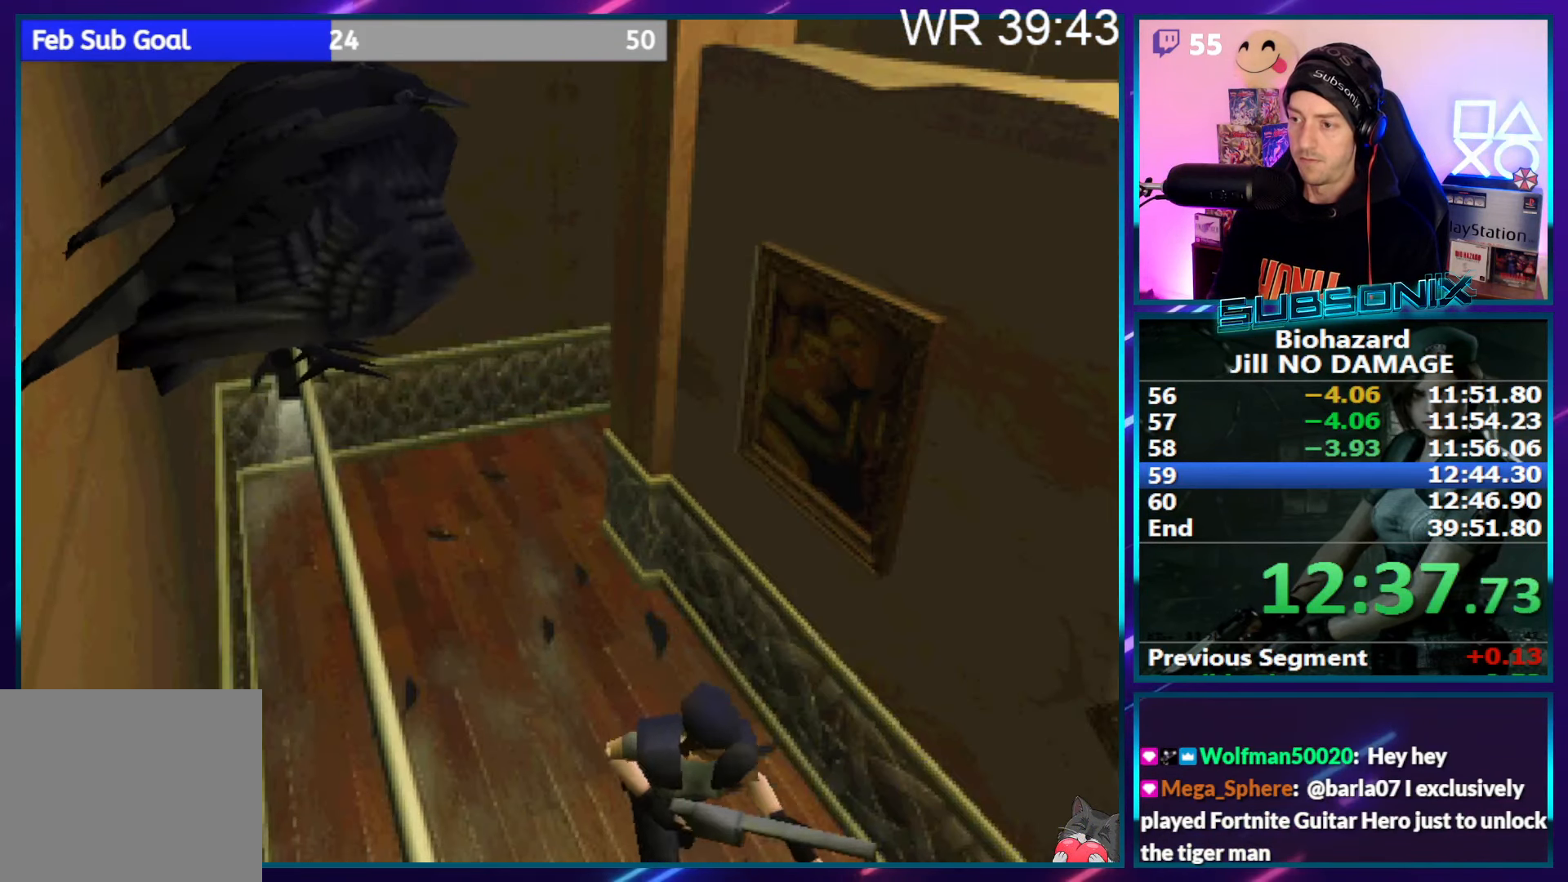
{"buttons": ["SQUARE", "DPAD_UP"], "right_stick": "center", "events": []}
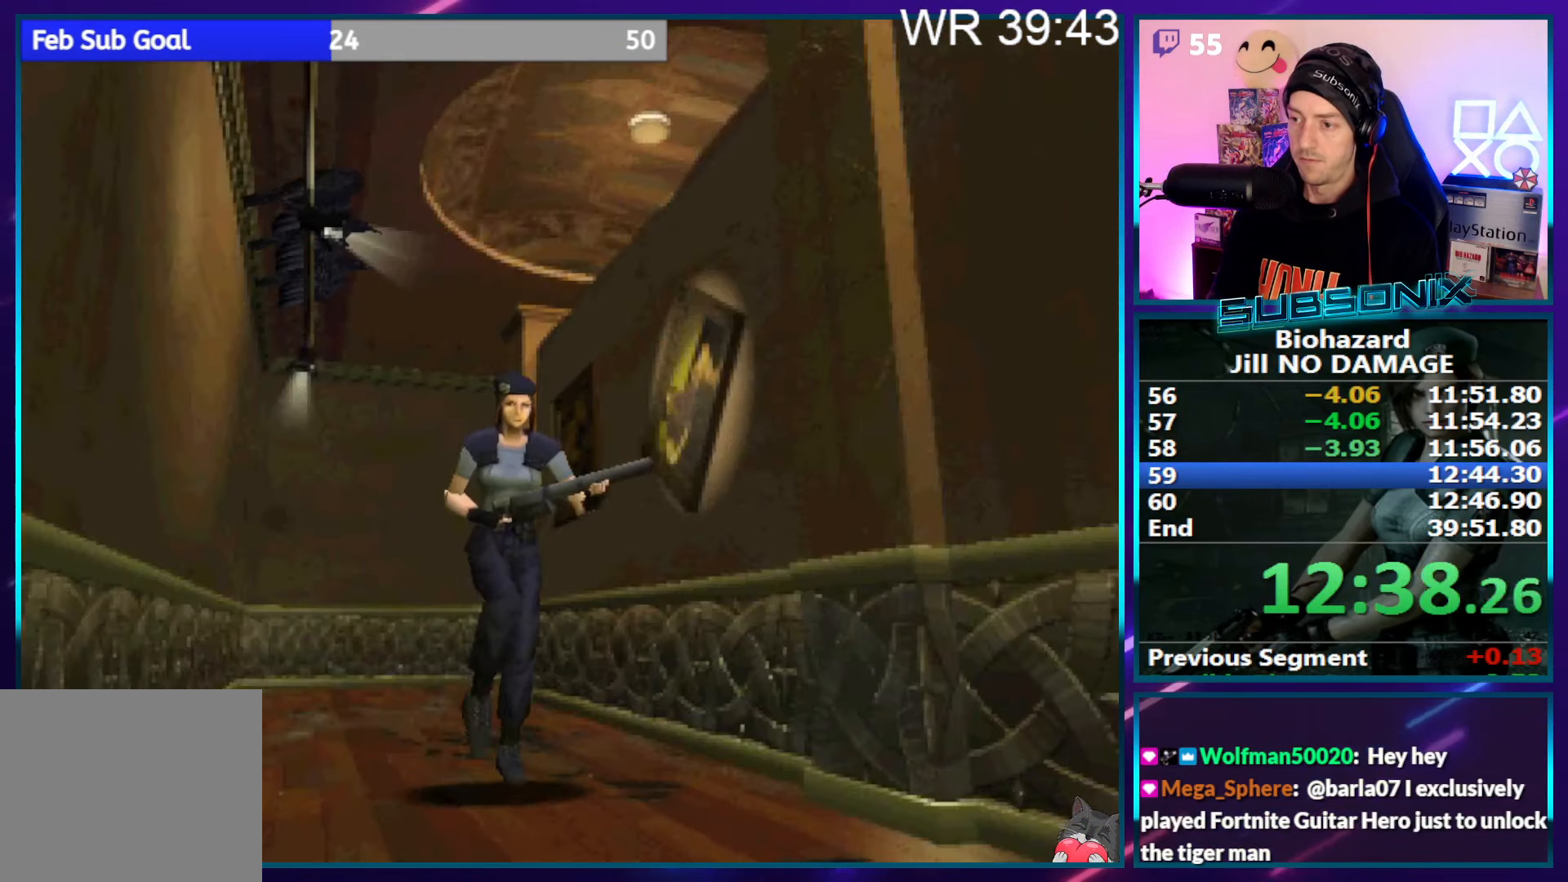
{"buttons": ["SQUARE", "DPAD_UP"], "right_stick": "center", "events": [[34, "DPAD_RIGHT", "down"], [100, "DPAD_RIGHT", "up"]]}
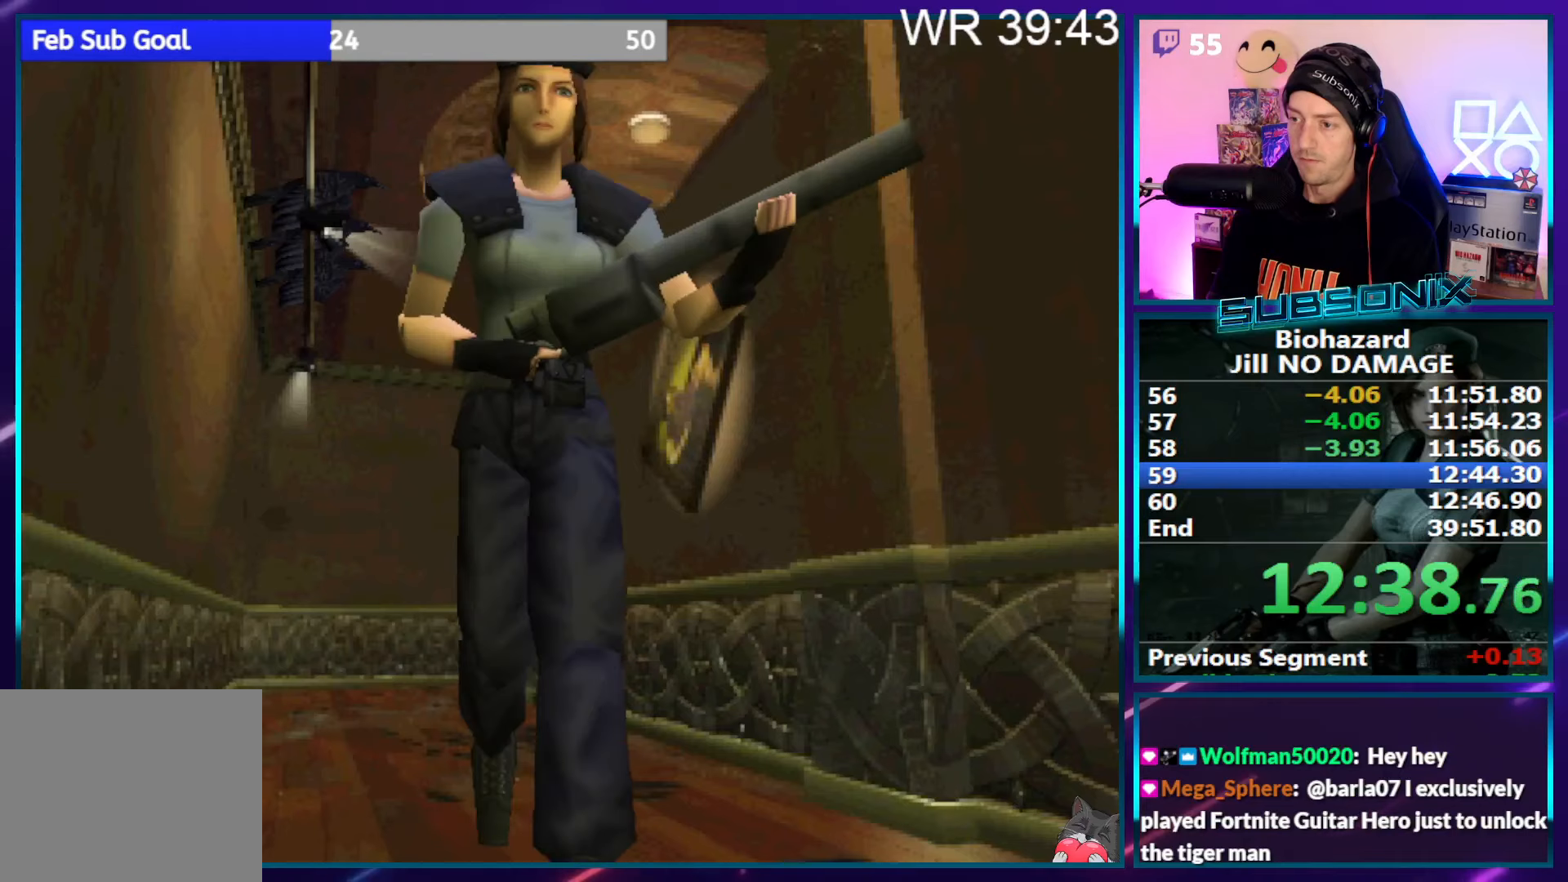
{"buttons": ["SQUARE", "DPAD_UP"], "right_stick": "center", "events": []}
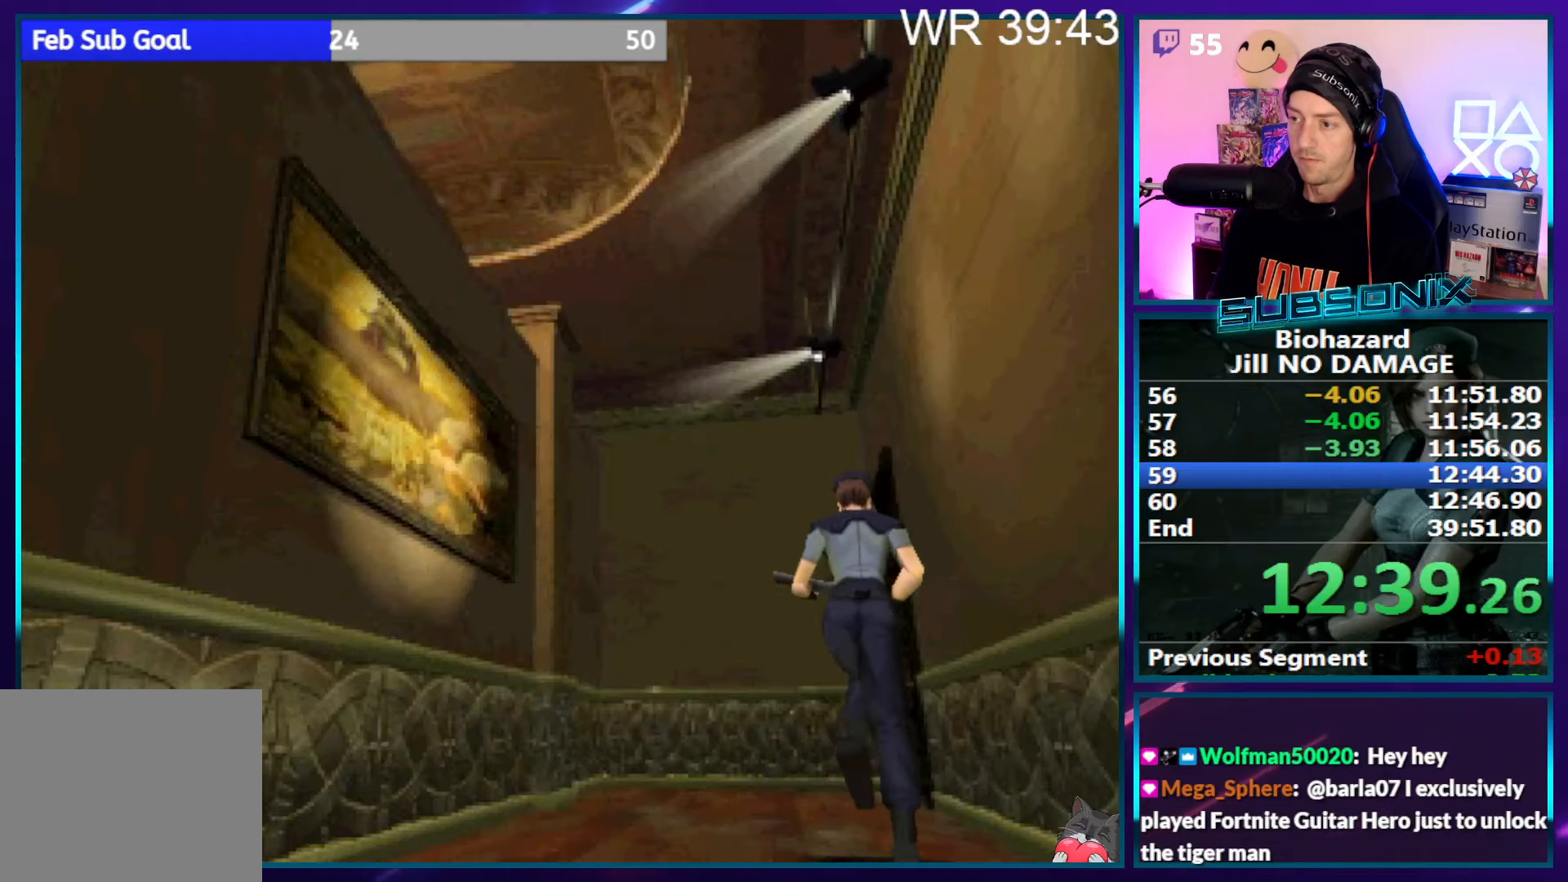
{"buttons": ["CROSS", "SQUARE", "DPAD_UP"], "right_stick": "center", "events": [[400, "CROSS", "down"]]}
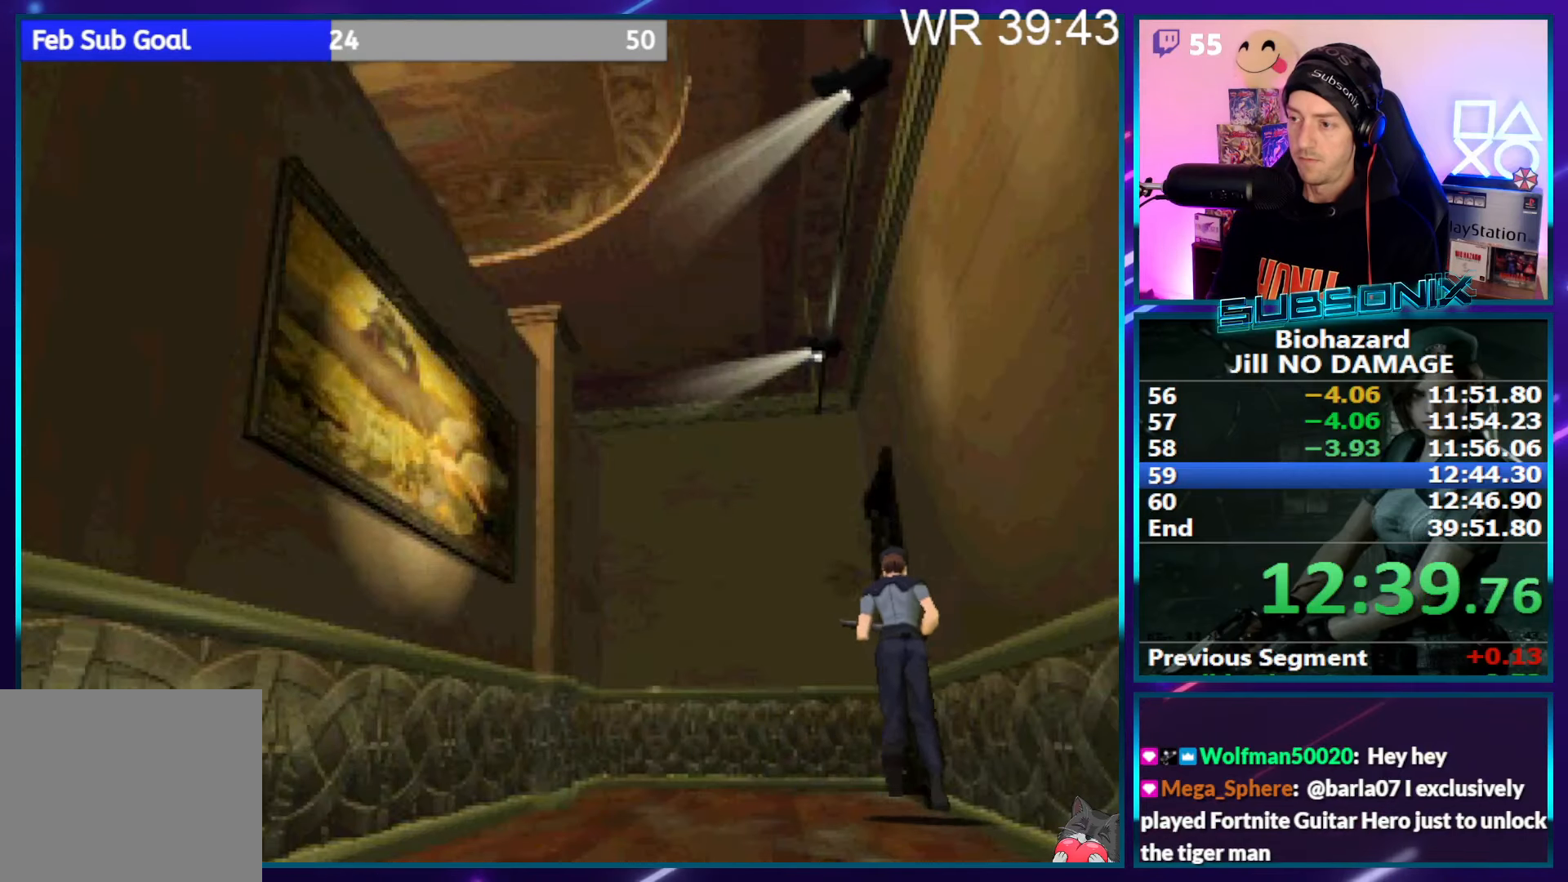
{"buttons": ["CROSS", "SQUARE", "DPAD_UP"], "right_stick": "center", "events": [[16, "CROSS", "up"], [100, "CROSS", "down"], [133, "CROSS", "up"], [266, "CROSS", "down"], [366, "CROSS", "up"], [450, "CROSS", "down"]]}
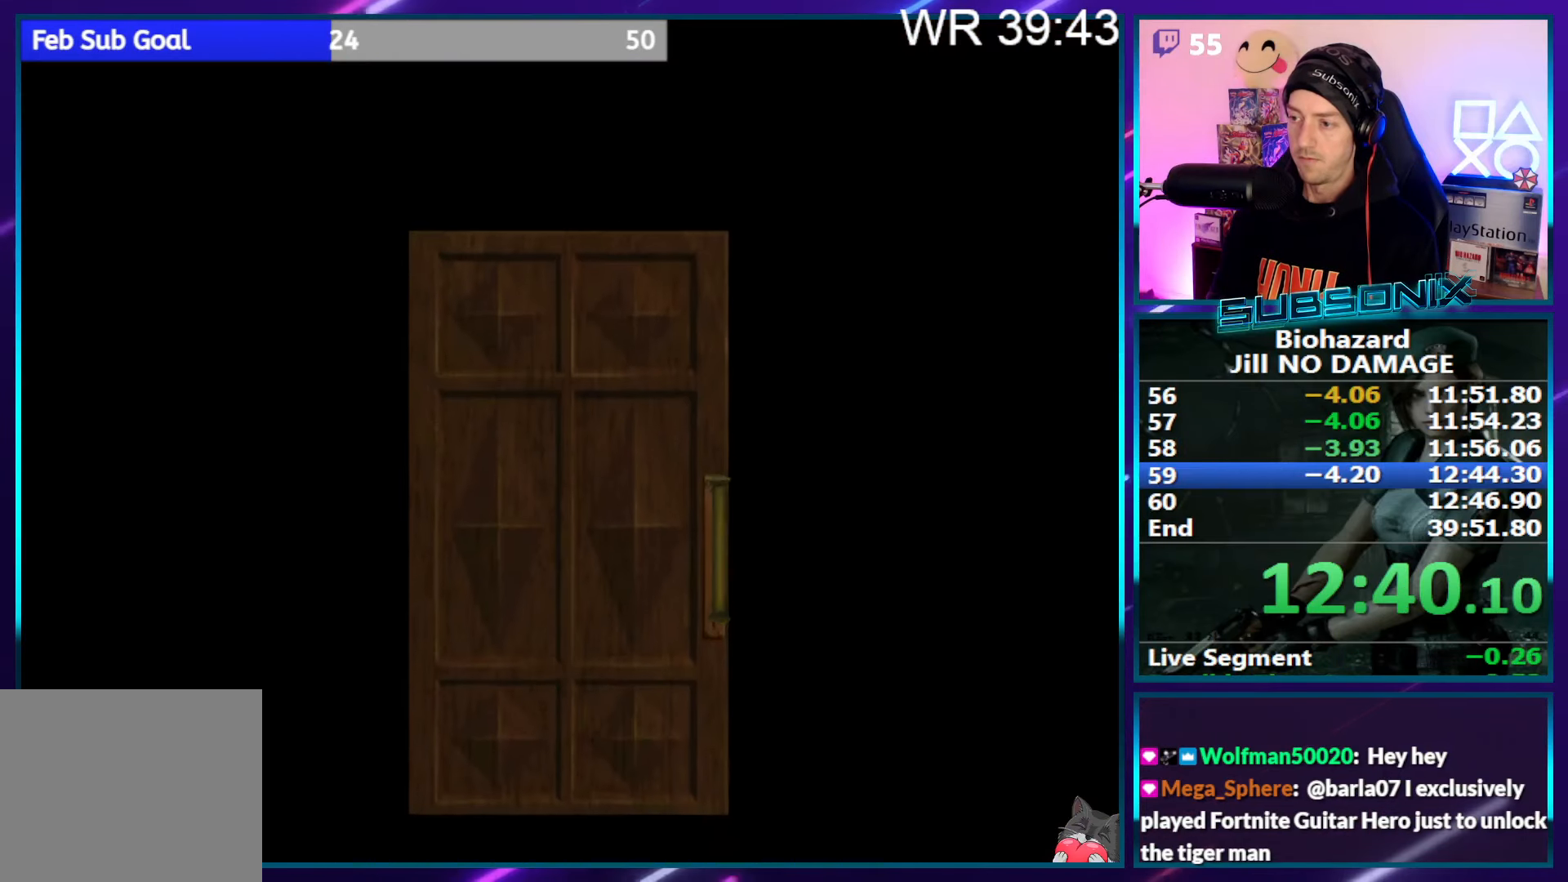
{"buttons": ["CROSS", "R1"], "right_stick": "center", "events": [[50, "CROSS", "up"], [66, "SQUARE", "up"], [133, "CROSS", "down"], [150, "DPAD_UP", "up"], [150, "R1", "down"]]}
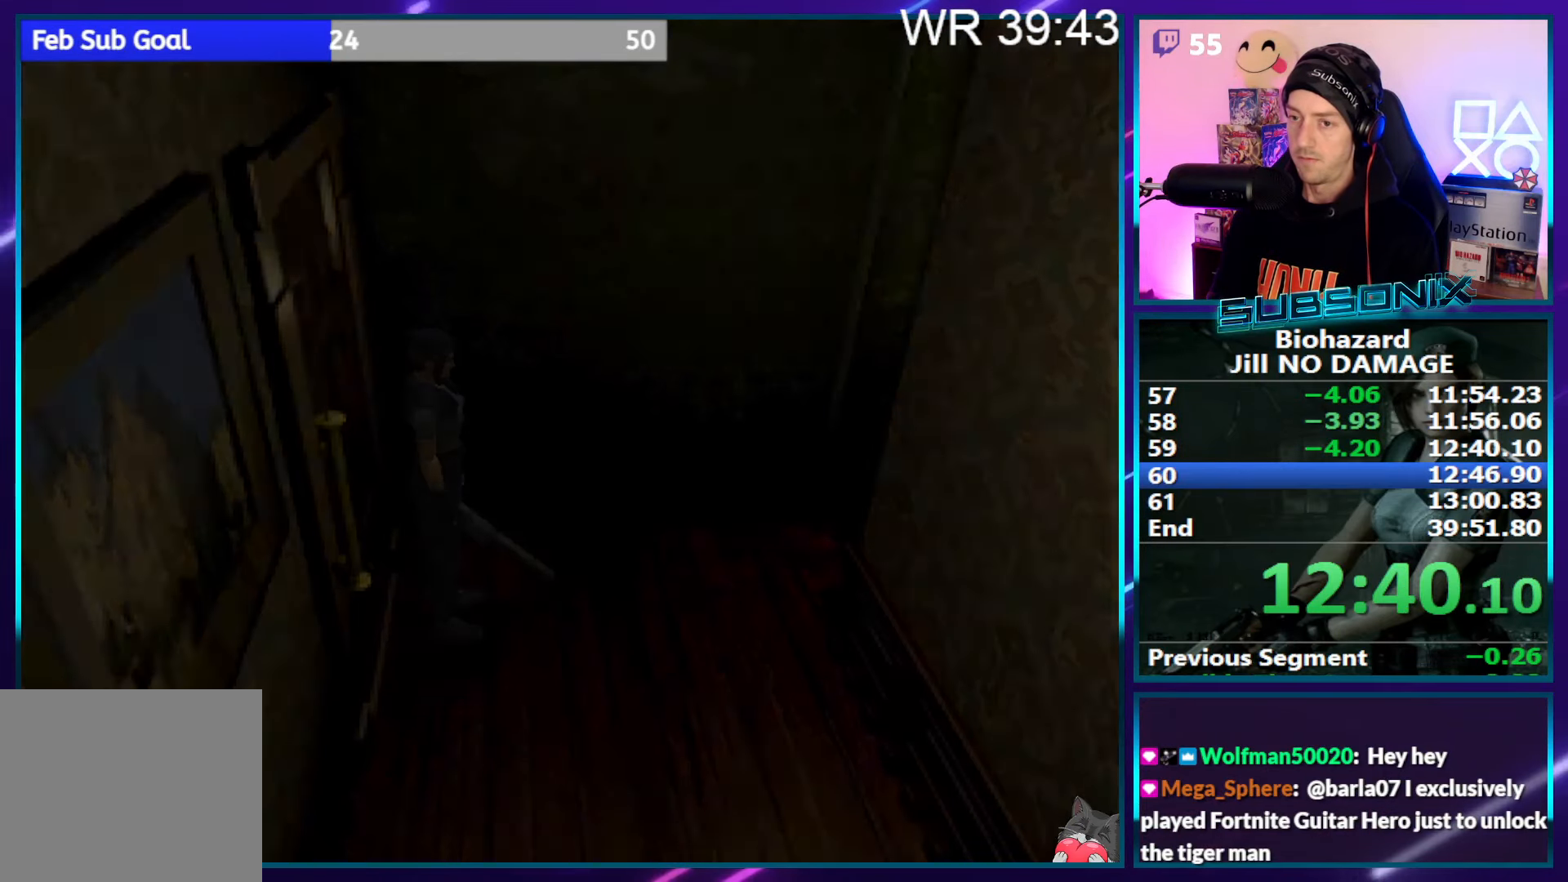
{"buttons": ["CROSS", "R1"], "right_stick": "center", "events": []}
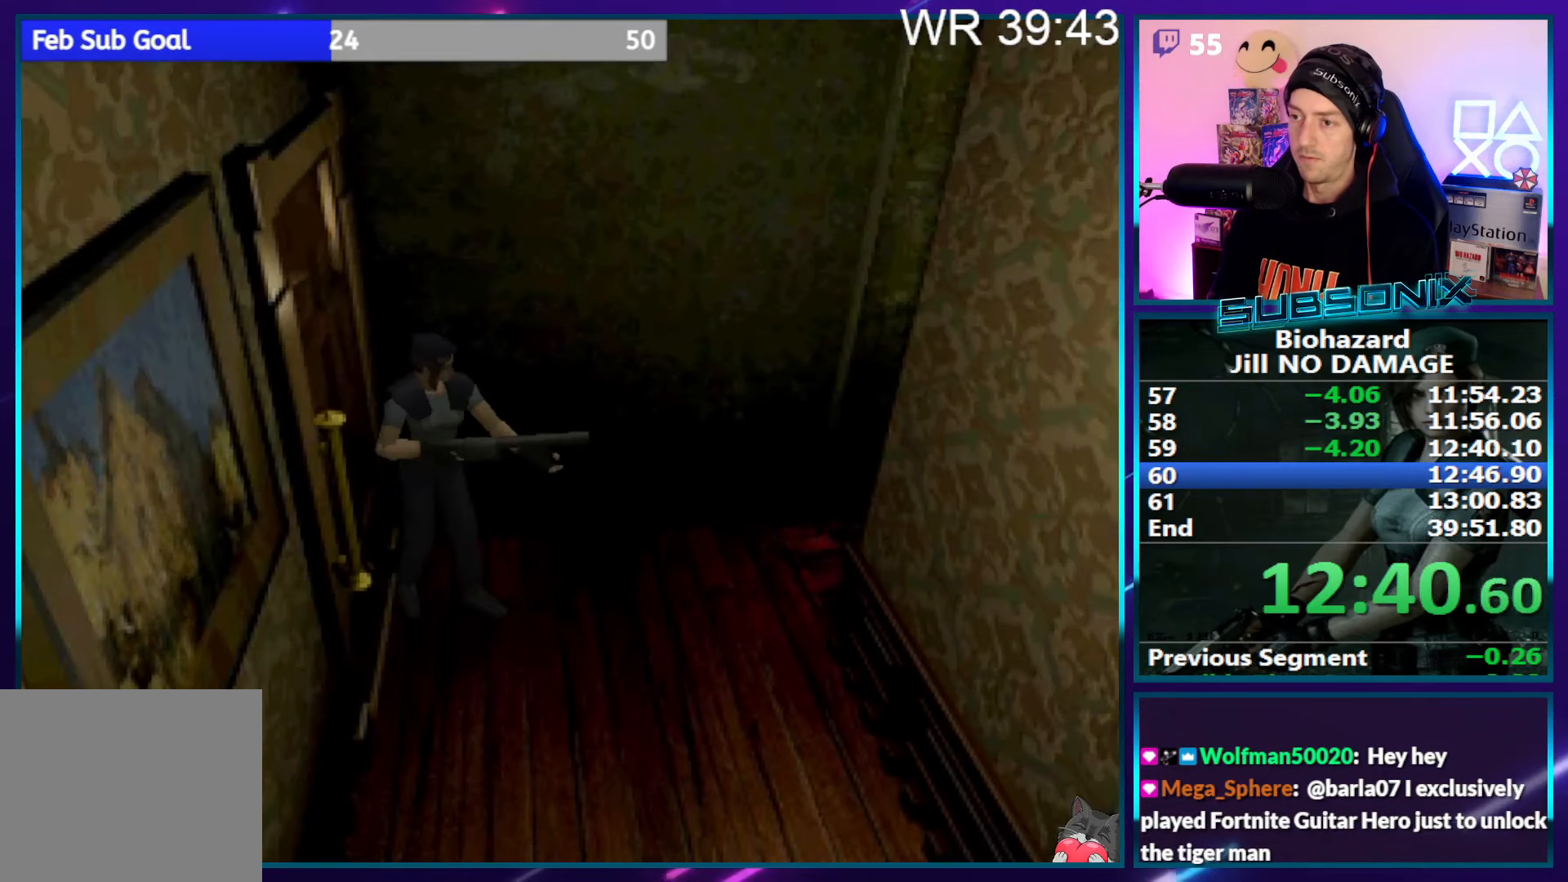
{"buttons": [], "right_stick": "down-left", "events": [[300, "SQUARE", "down"], [316, "CROSS", "up"], [333, "R1", "up"], [333, "SQUARE", "up"], [333, "START", "down"], [333, "right_stick", "down-left"], [500, "START", "up"]]}
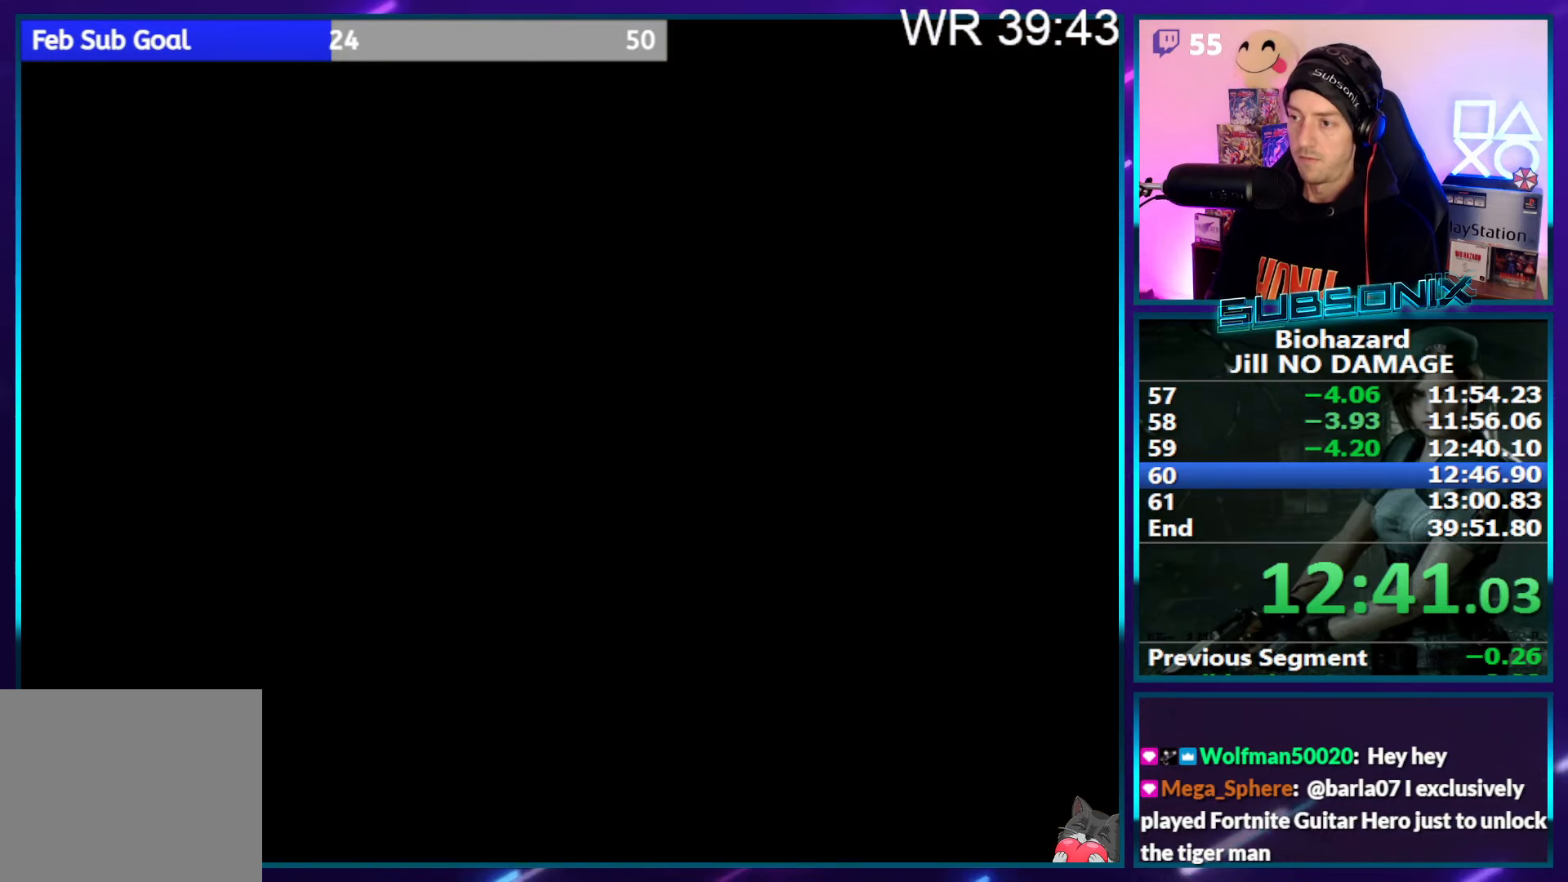
{"buttons": ["DPAD_UP", "START"], "right_stick": "left", "events": [[100, "right_stick", "down"], [383, "START", "down"], [400, "right_stick", "left"], [433, "DPAD_UP", "down"]]}
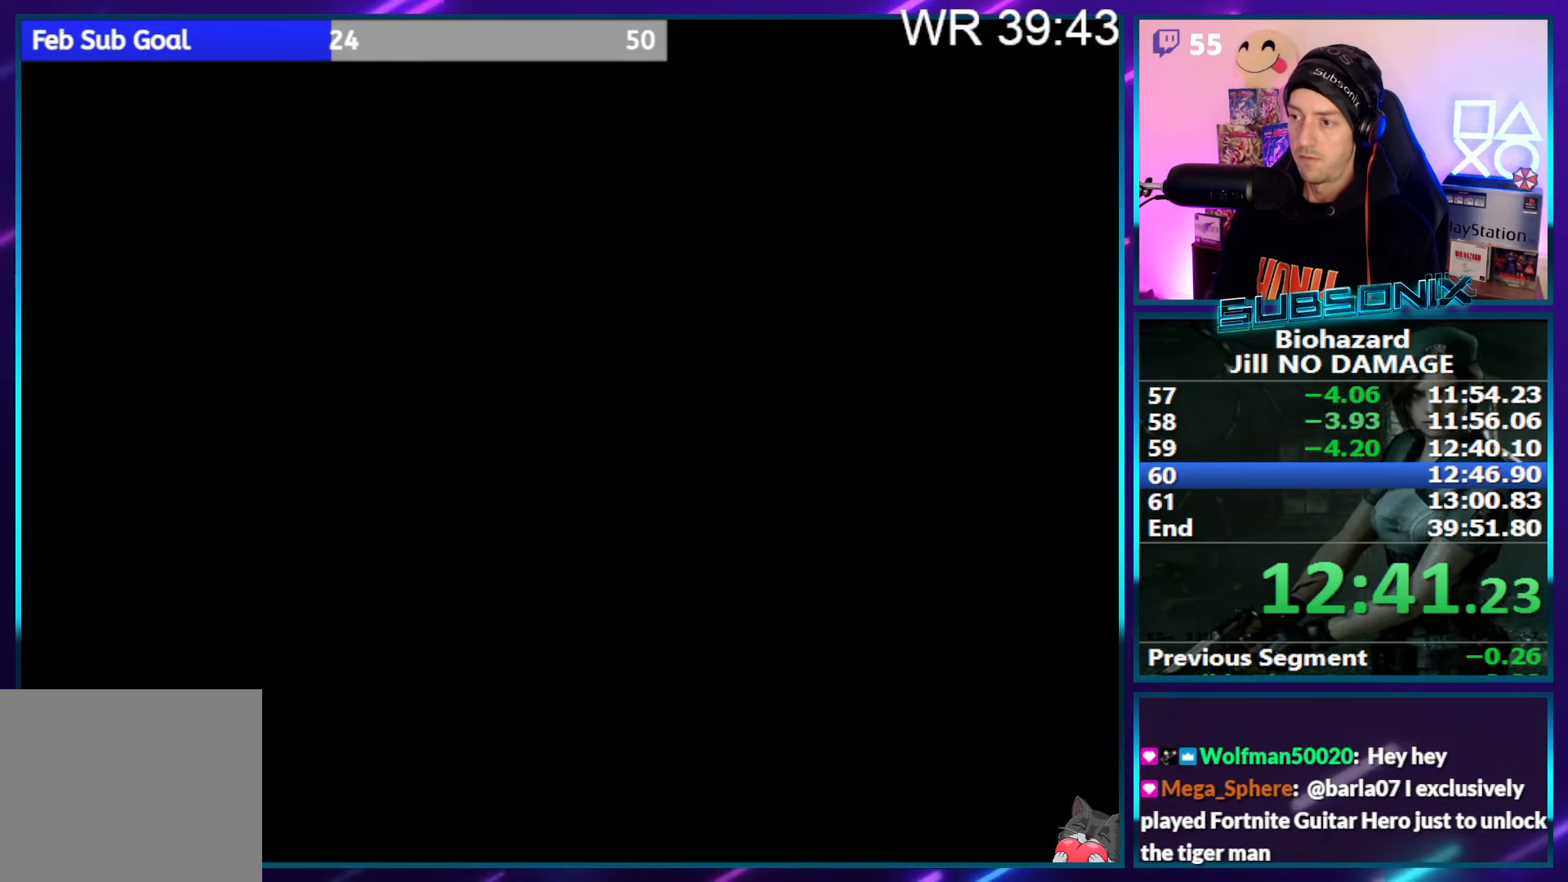
{"buttons": ["SQUARE", "DPAD_UP"], "right_stick": "center", "events": [[33, "START", "up"], [33, "right_stick", "center"], [66, "SQUARE", "down"], [383, "DPAD_LEFT", "down"], [466, "DPAD_LEFT", "up"]]}
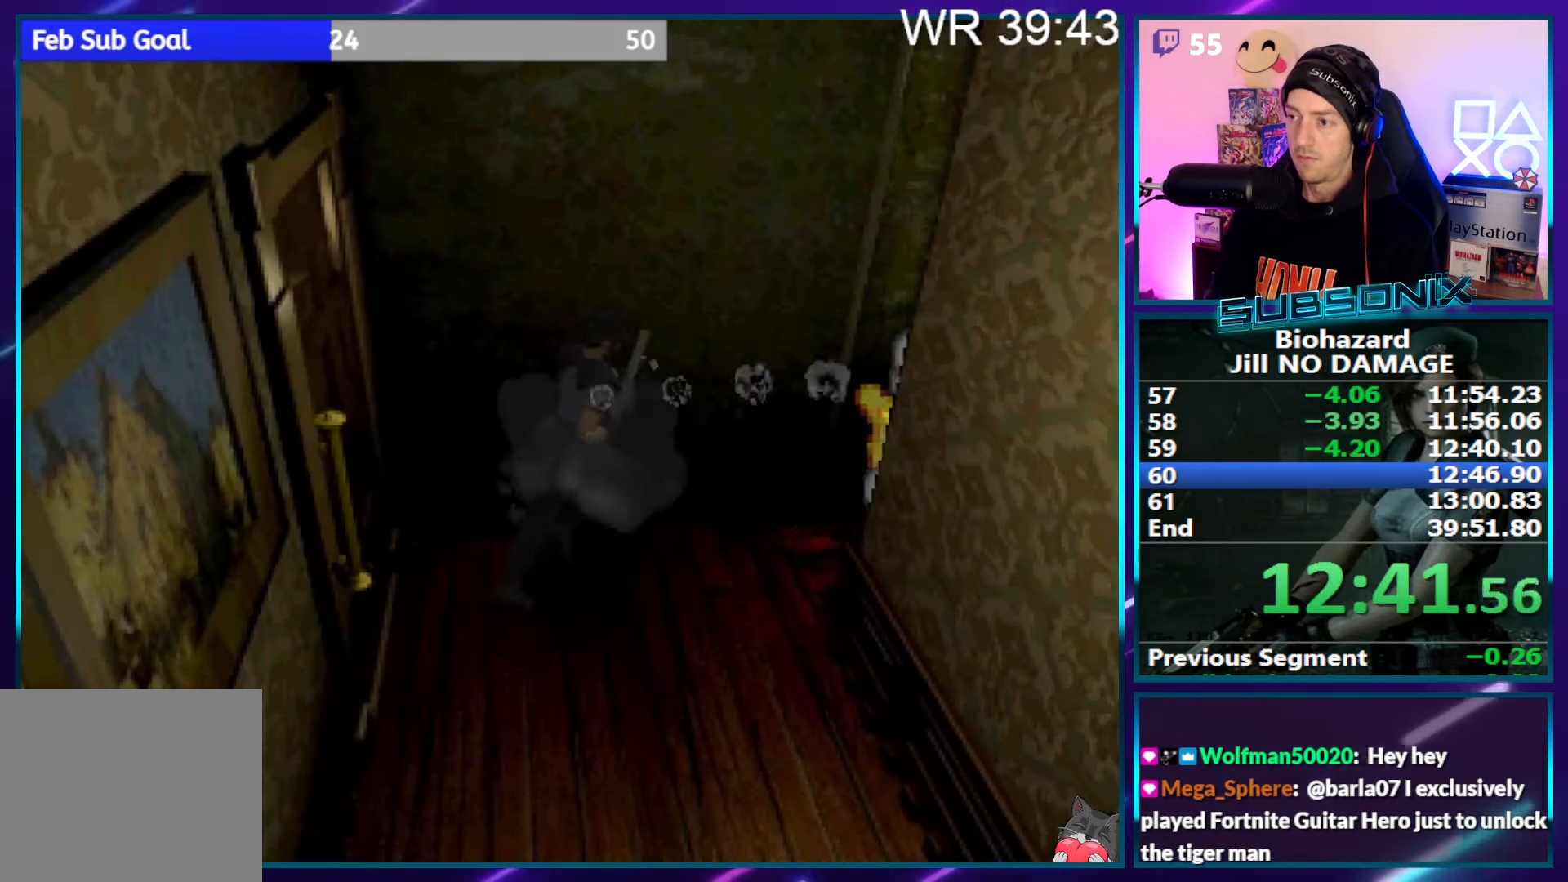
{"buttons": ["SQUARE", "DPAD_UP"], "right_stick": "center", "events": []}
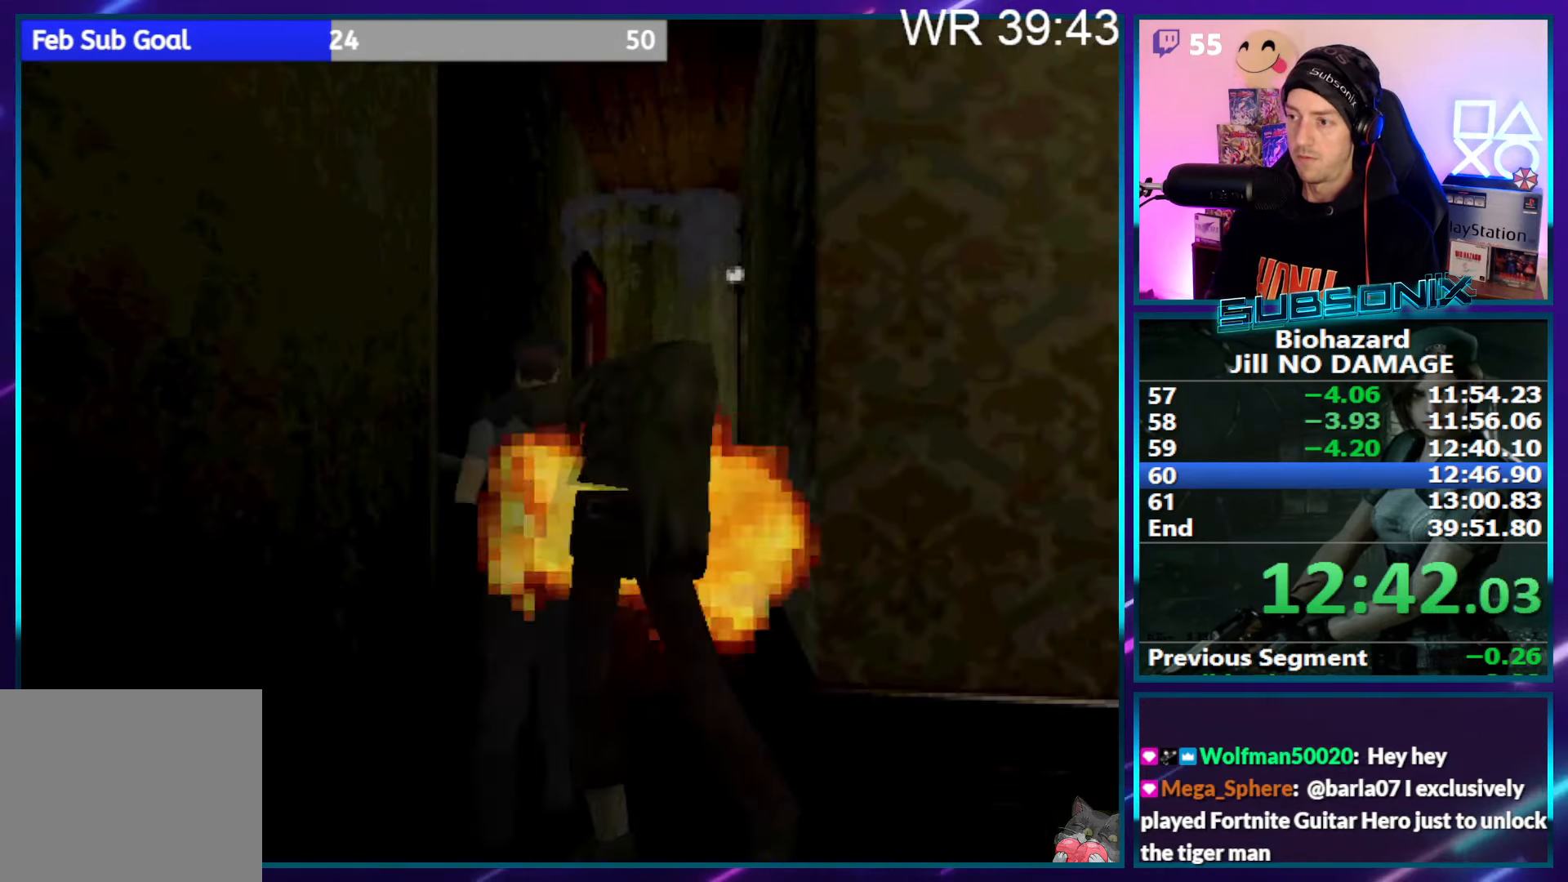
{"buttons": ["SQUARE", "DPAD_UP"], "right_stick": "center", "events": [[33, "CROSS", "down"], [150, "CROSS", "up"], [200, "CROSS", "down"], [317, "CROSS", "up"], [383, "CROSS", "down"], [467, "CROSS", "up"]]}
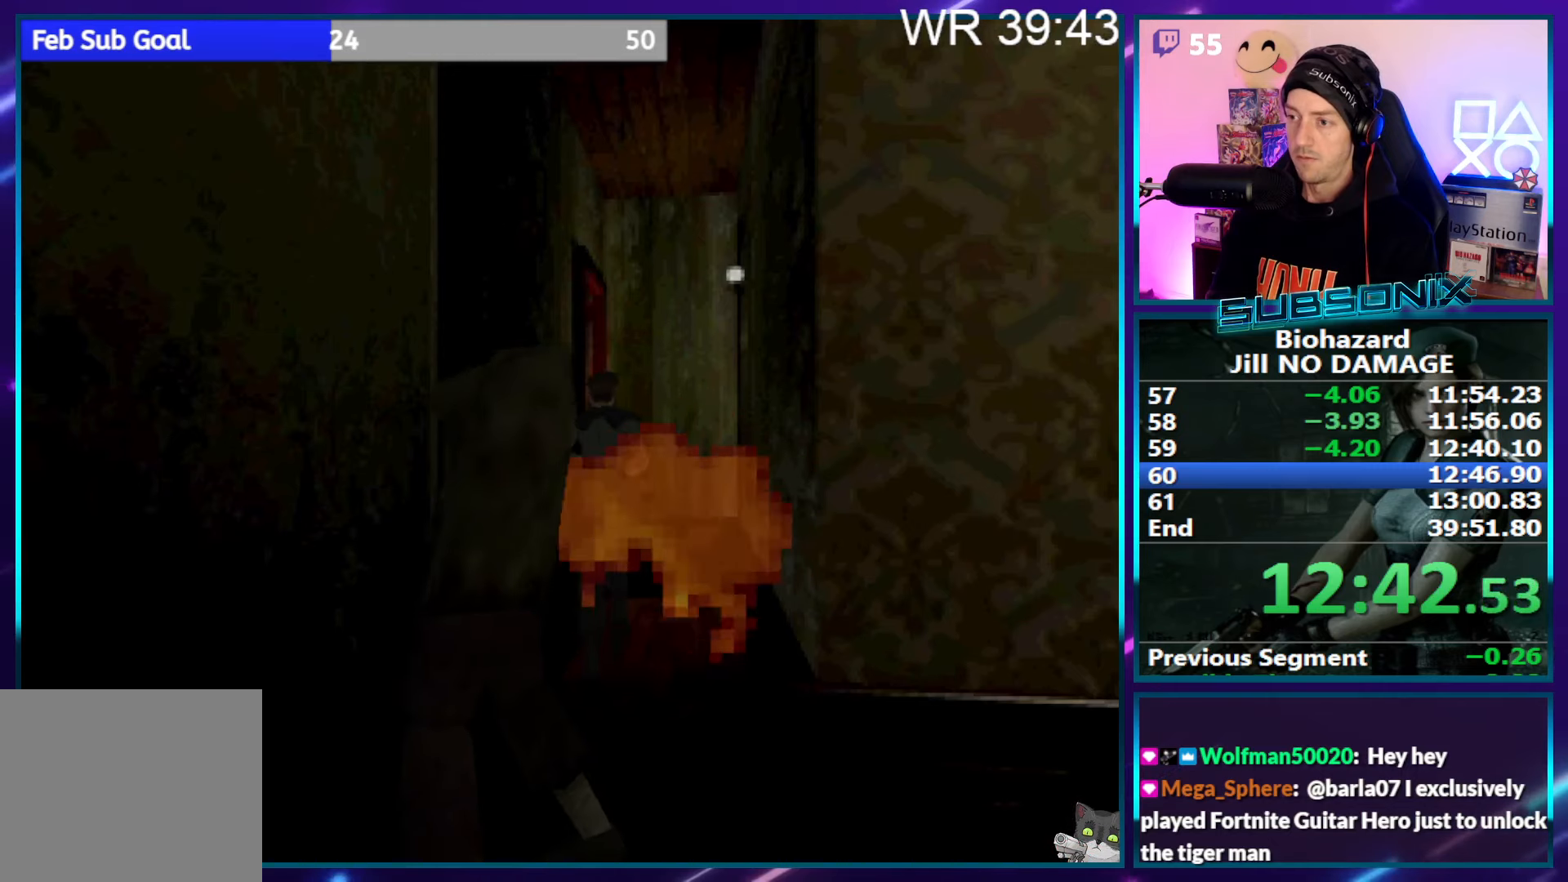
{"buttons": ["SQUARE", "DPAD_UP", "DPAD_RIGHT"], "right_stick": "center", "events": [[33, "CROSS", "down"], [150, "CROSS", "up"], [200, "CROSS", "down"], [317, "CROSS", "up"], [383, "CROSS", "down"], [500, "CROSS", "up"], [500, "DPAD_RIGHT", "down"]]}
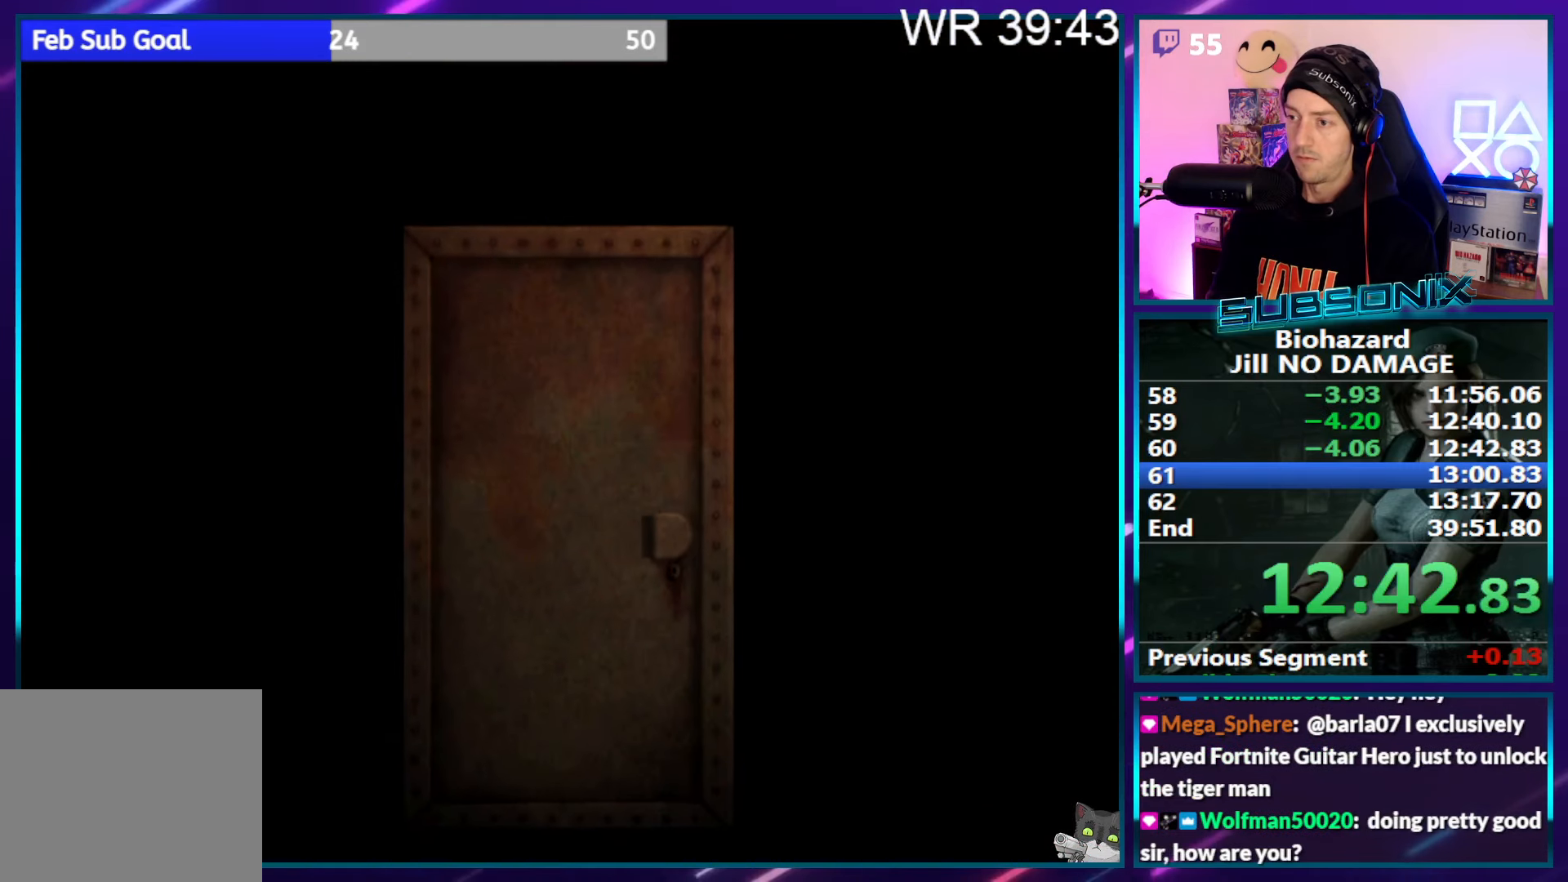
{"buttons": ["SQUARE", "DPAD_UP", "DPAD_RIGHT"], "right_stick": "left", "events": [[17, "DPAD_UP", "up"], [50, "CROSS", "down"], [200, "CROSS", "up"], [217, "right_stick", "left"], [500, "DPAD_UP", "down"]]}
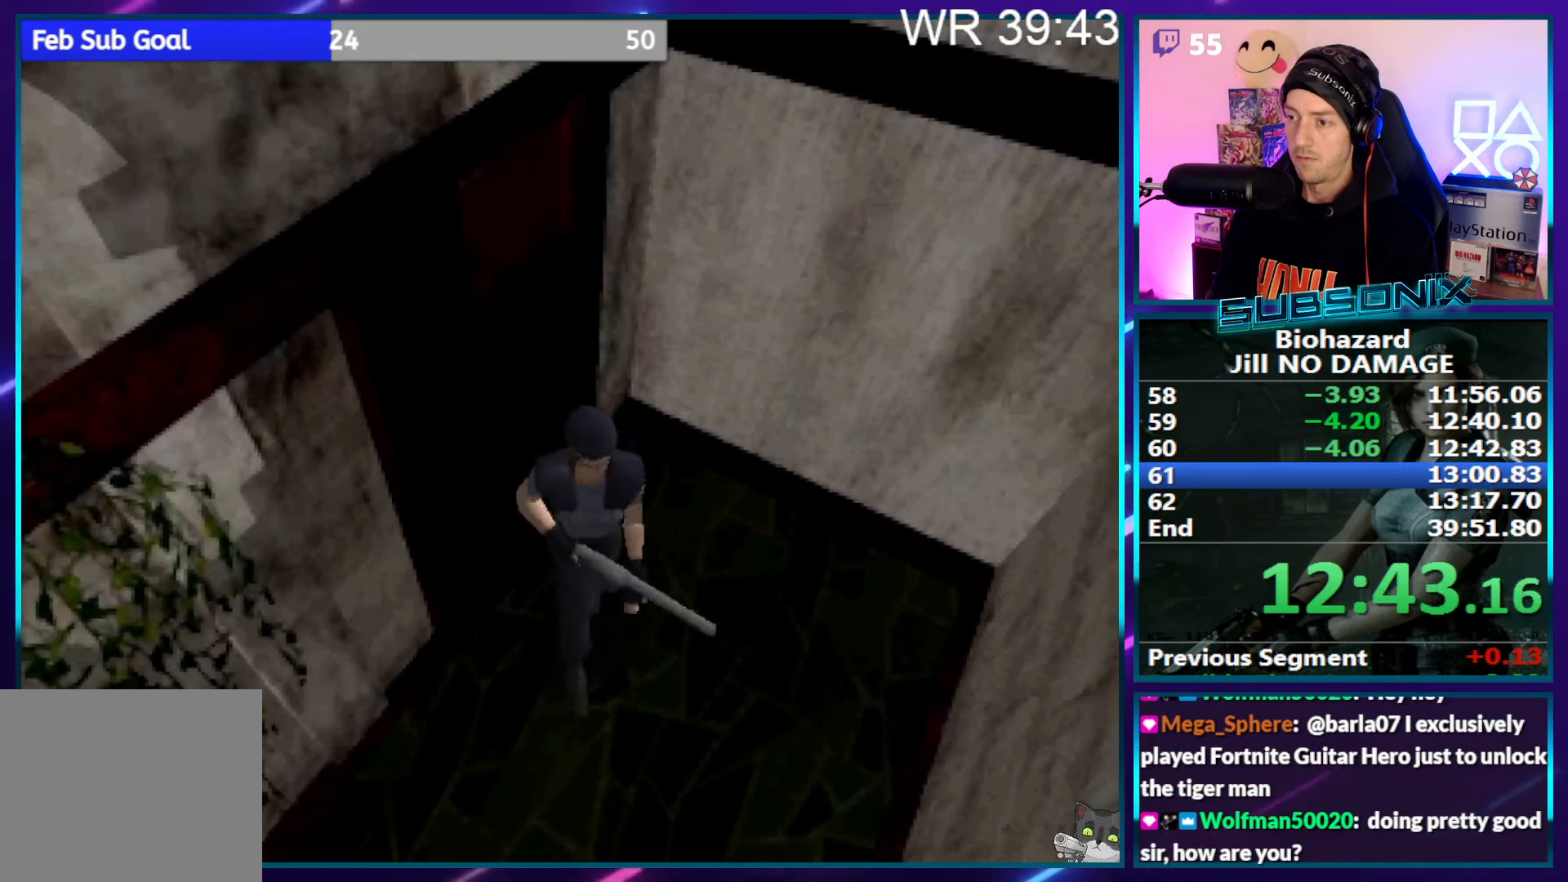
{"buttons": ["SQUARE", "DPAD_UP"], "right_stick": "center", "events": [[317, "DPAD_RIGHT", "up"], [350, "right_stick", "center"]]}
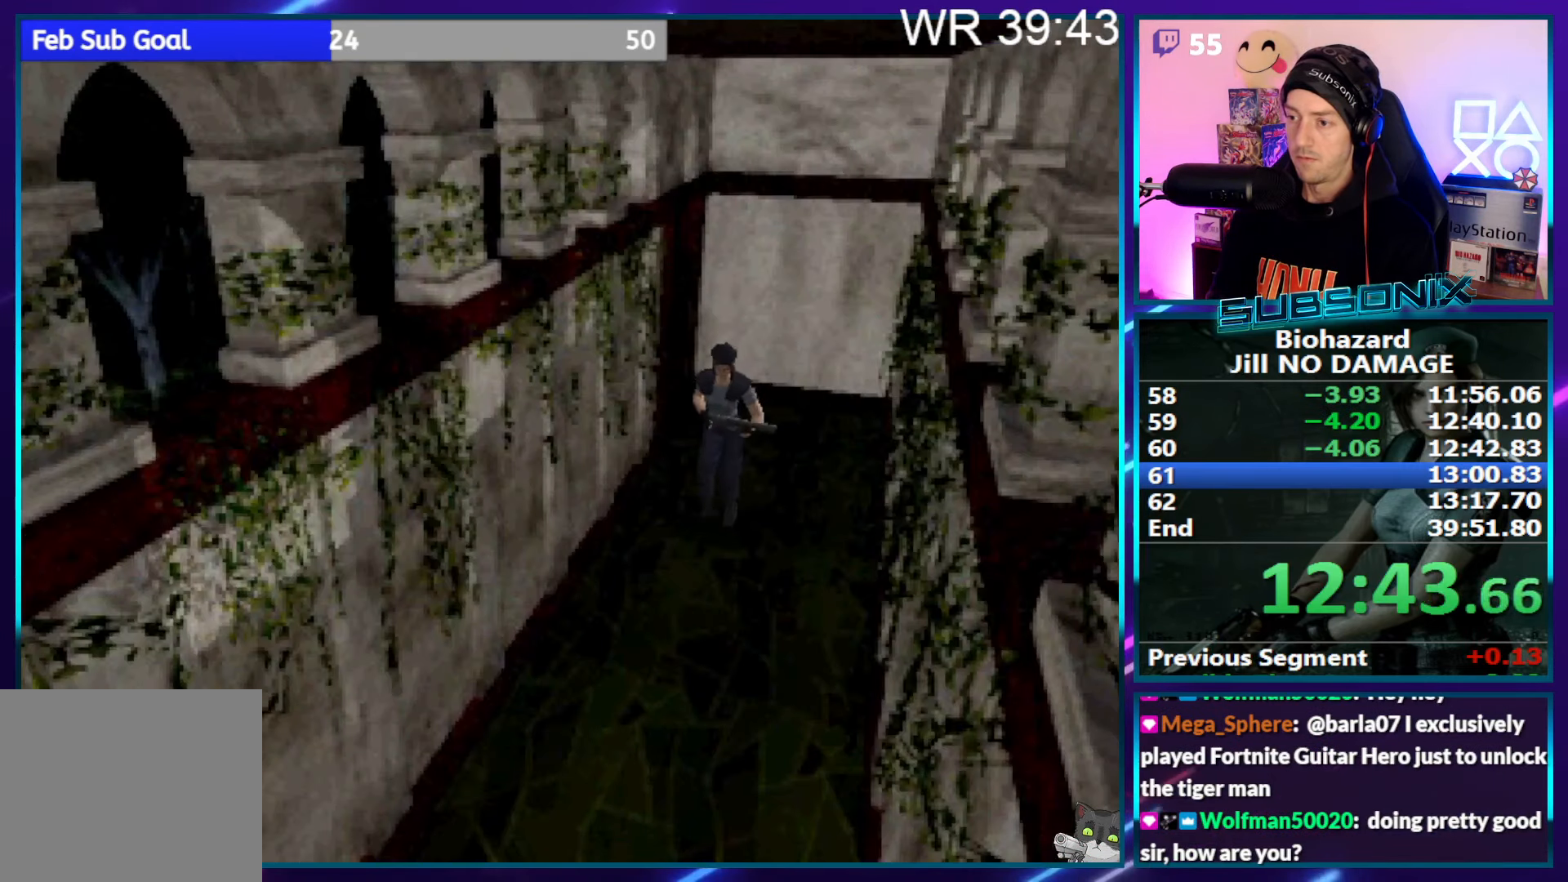
{"buttons": ["SQUARE", "DPAD_UP"], "right_stick": "center", "events": [[117, "DPAD_RIGHT", "down"], [167, "DPAD_RIGHT", "up"]]}
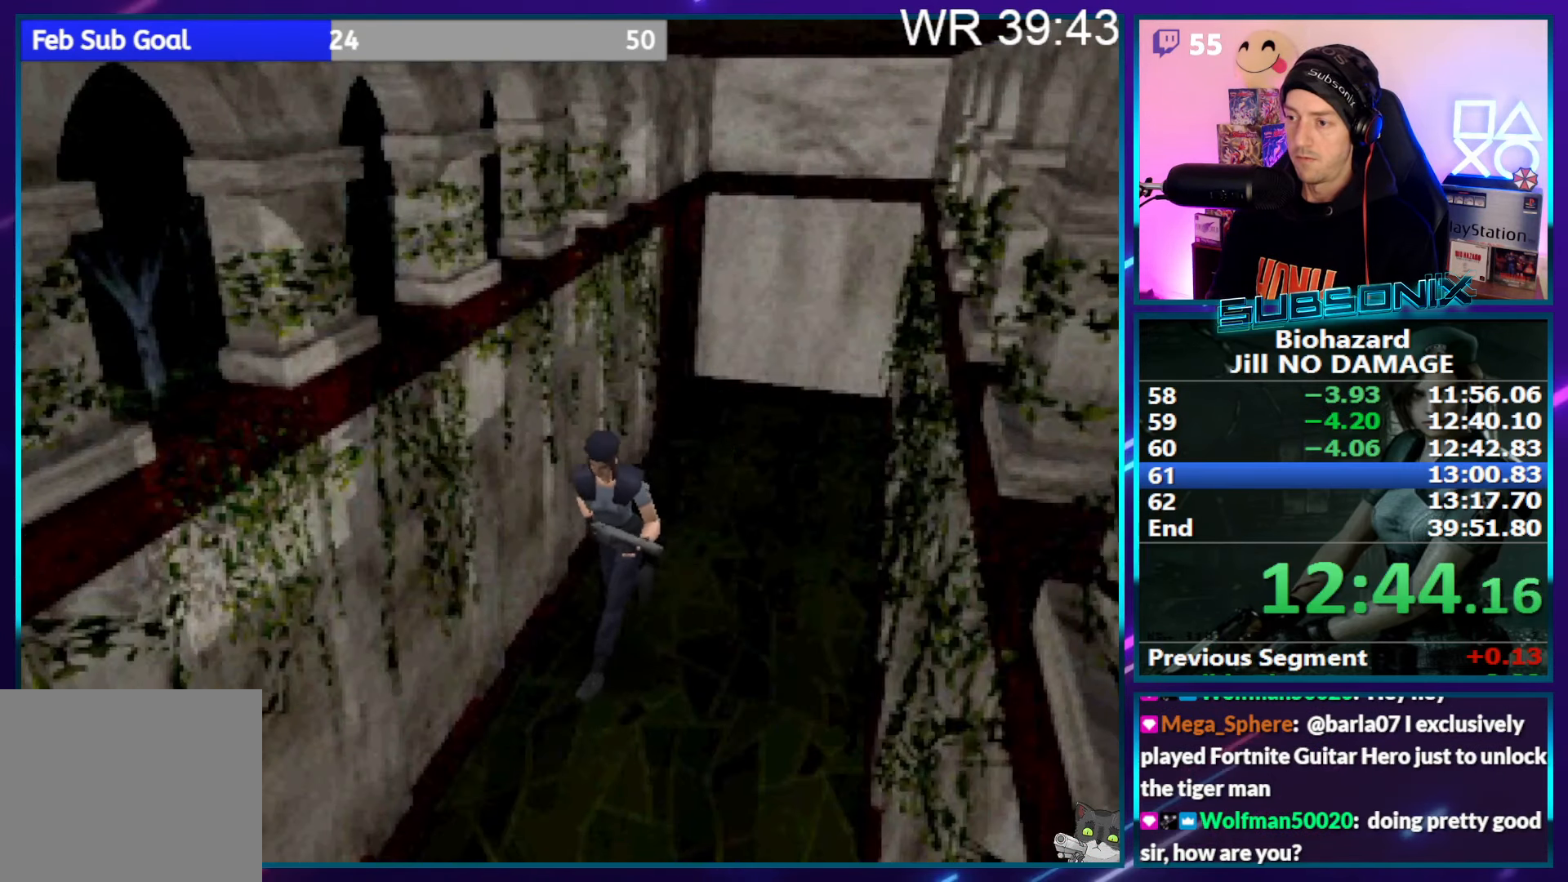
{"buttons": ["SQUARE", "DPAD_UP"], "right_stick": "center", "events": []}
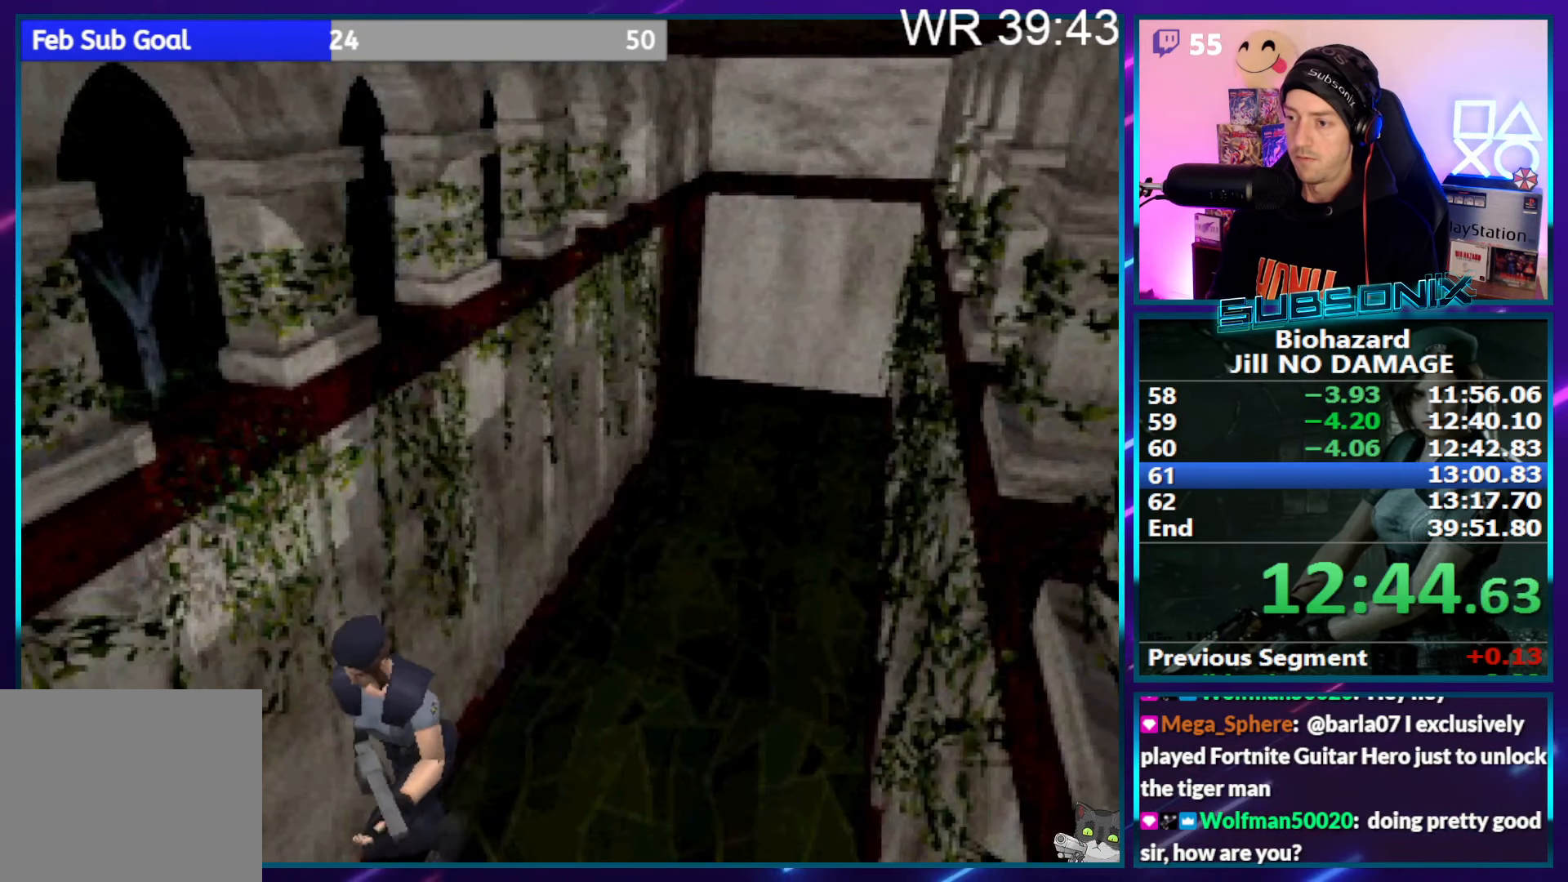
{"buttons": ["SQUARE", "DPAD_UP"], "right_stick": "center", "events": []}
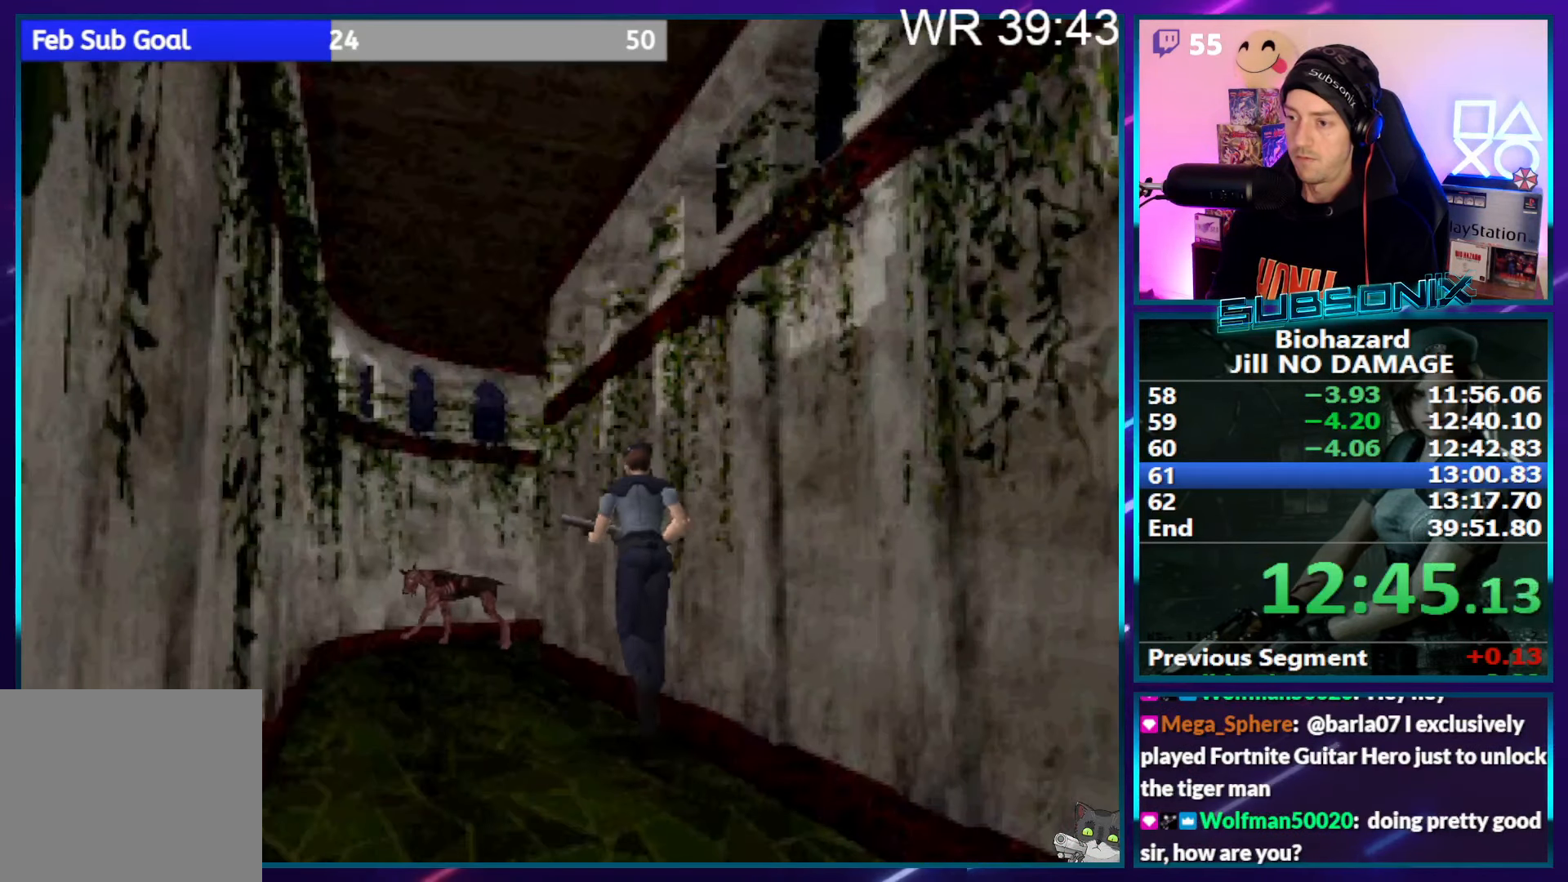
{"buttons": ["SQUARE", "DPAD_UP"], "right_stick": "center", "events": []}